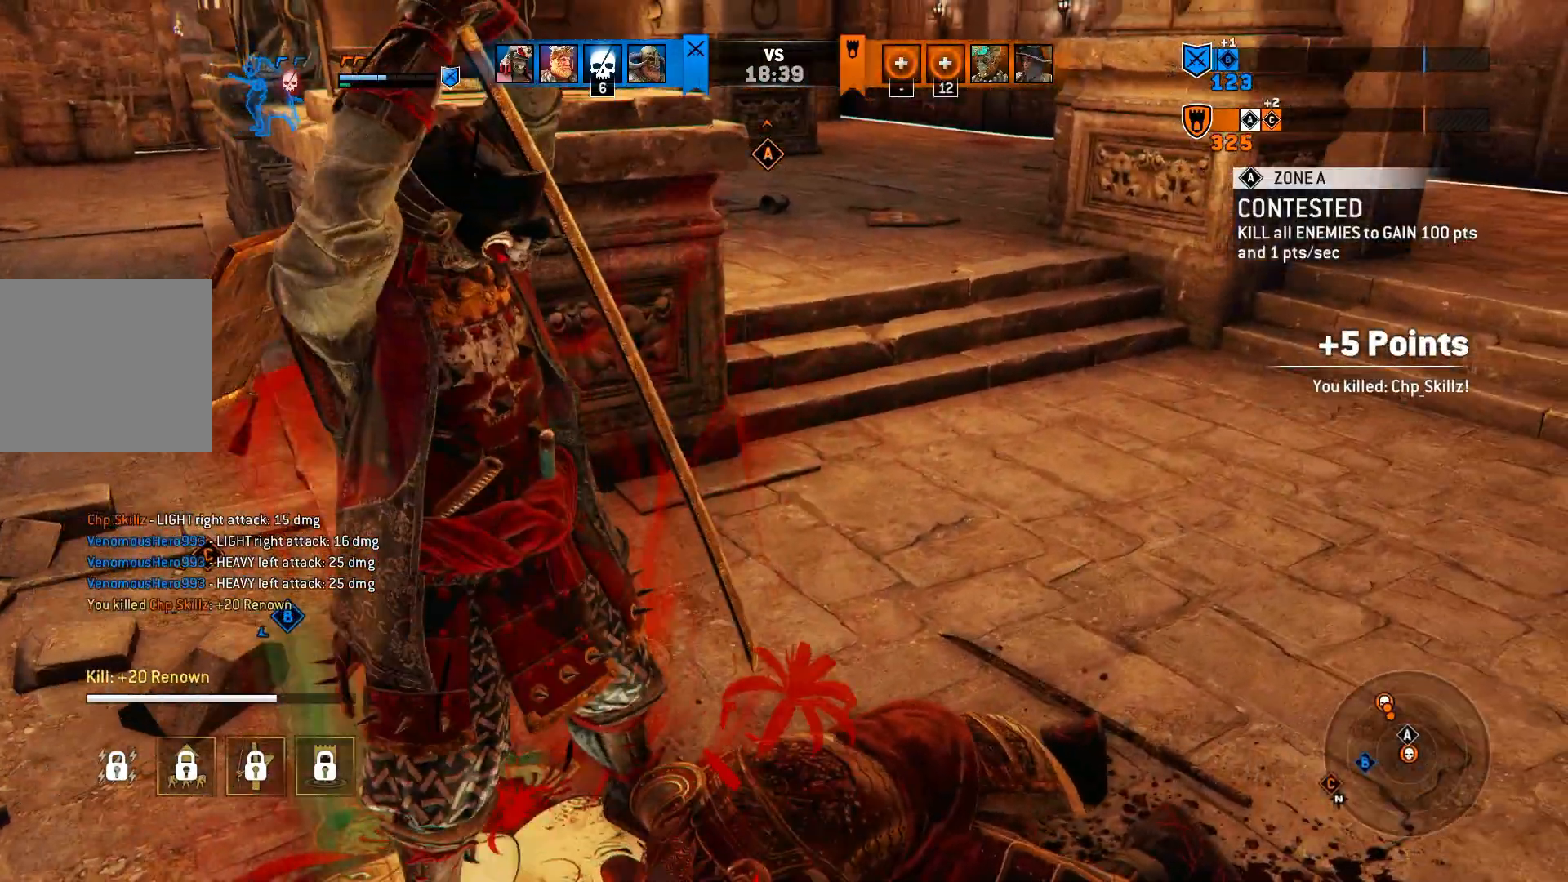
Gameplay with a controller (PlayStation layout); each line is a JSON object with the inputs held at the frame after it. "events" lists button and stick changes between this image and that frame as [ms after this image, input, new state], when the widget could be followed in between.
{"buttons": ["L2"], "left_stick": "center", "right_stick": "center", "events": []}
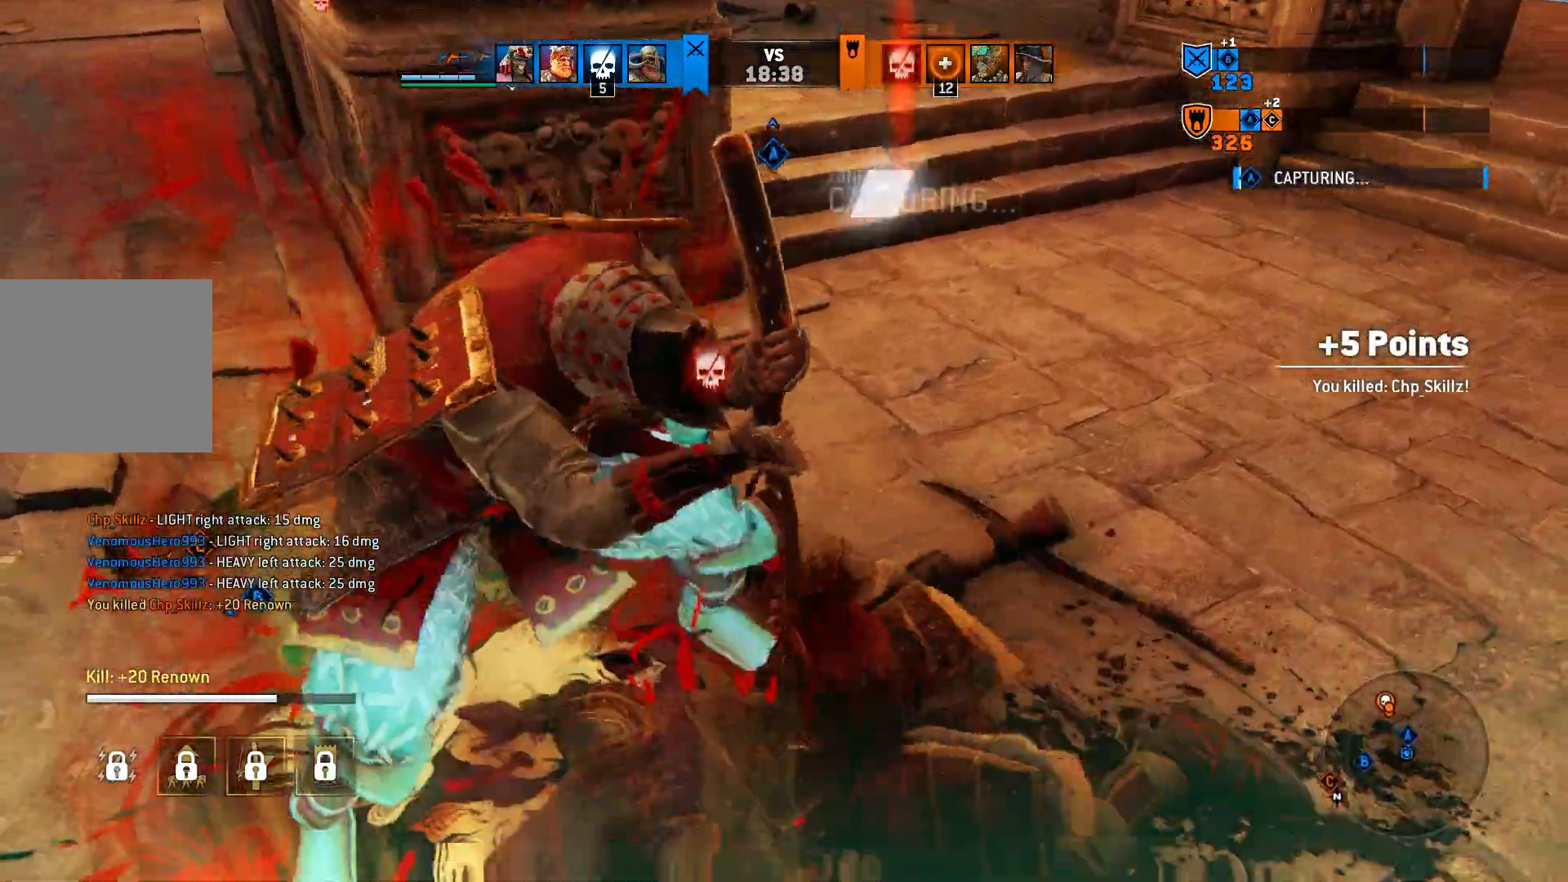
{"buttons": [], "left_stick": "center", "right_stick": "center", "events": [[367, "L2", "up"]]}
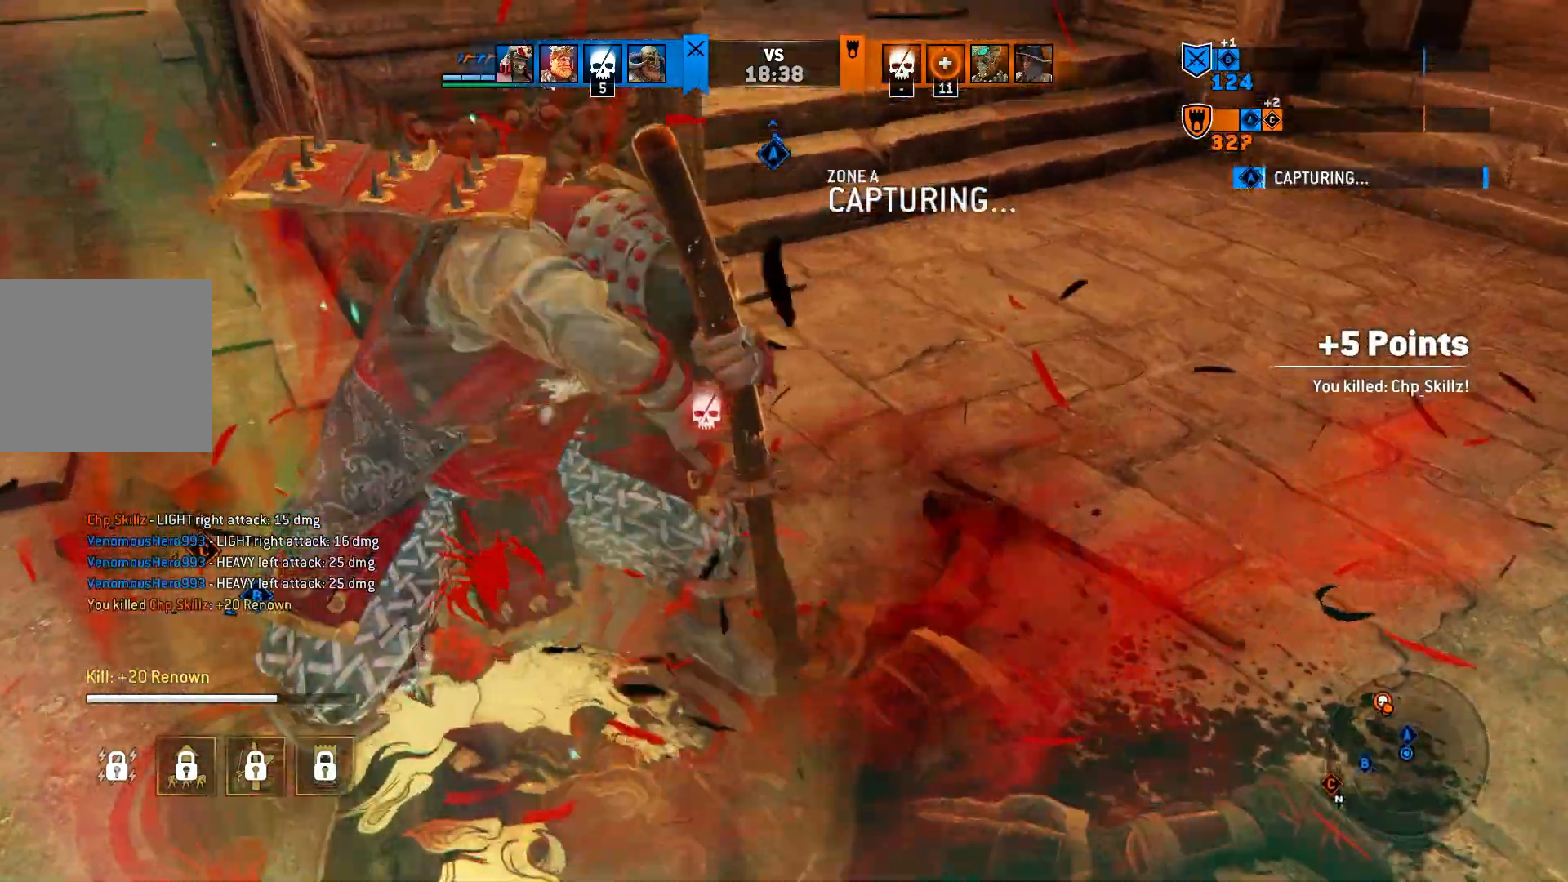
{"buttons": [], "left_stick": "center", "right_stick": "center", "events": []}
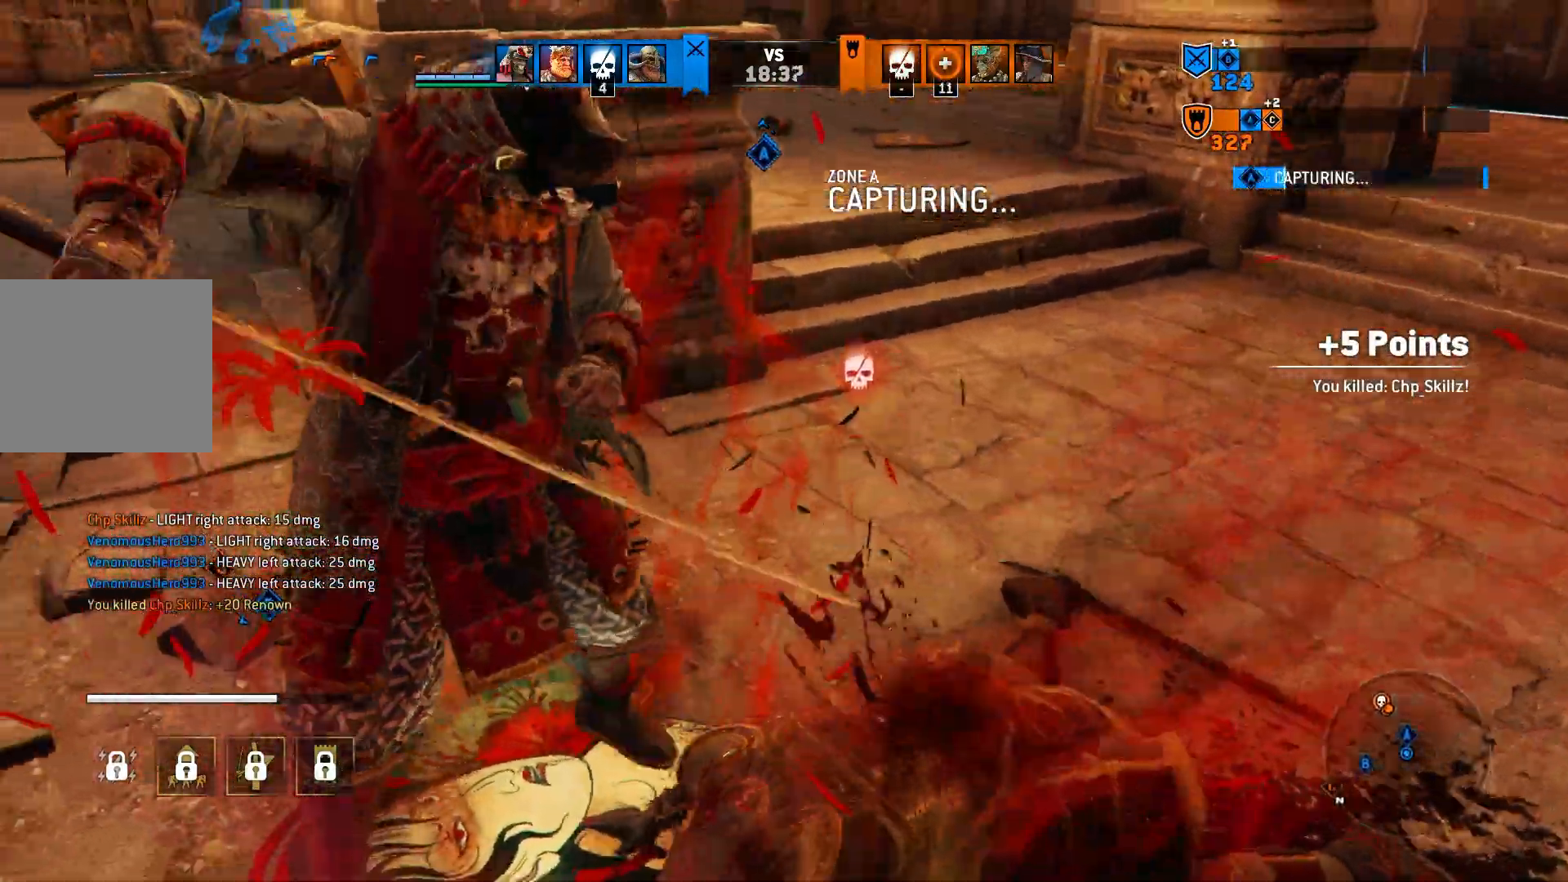
{"buttons": [], "left_stick": "center", "right_stick": "center", "events": []}
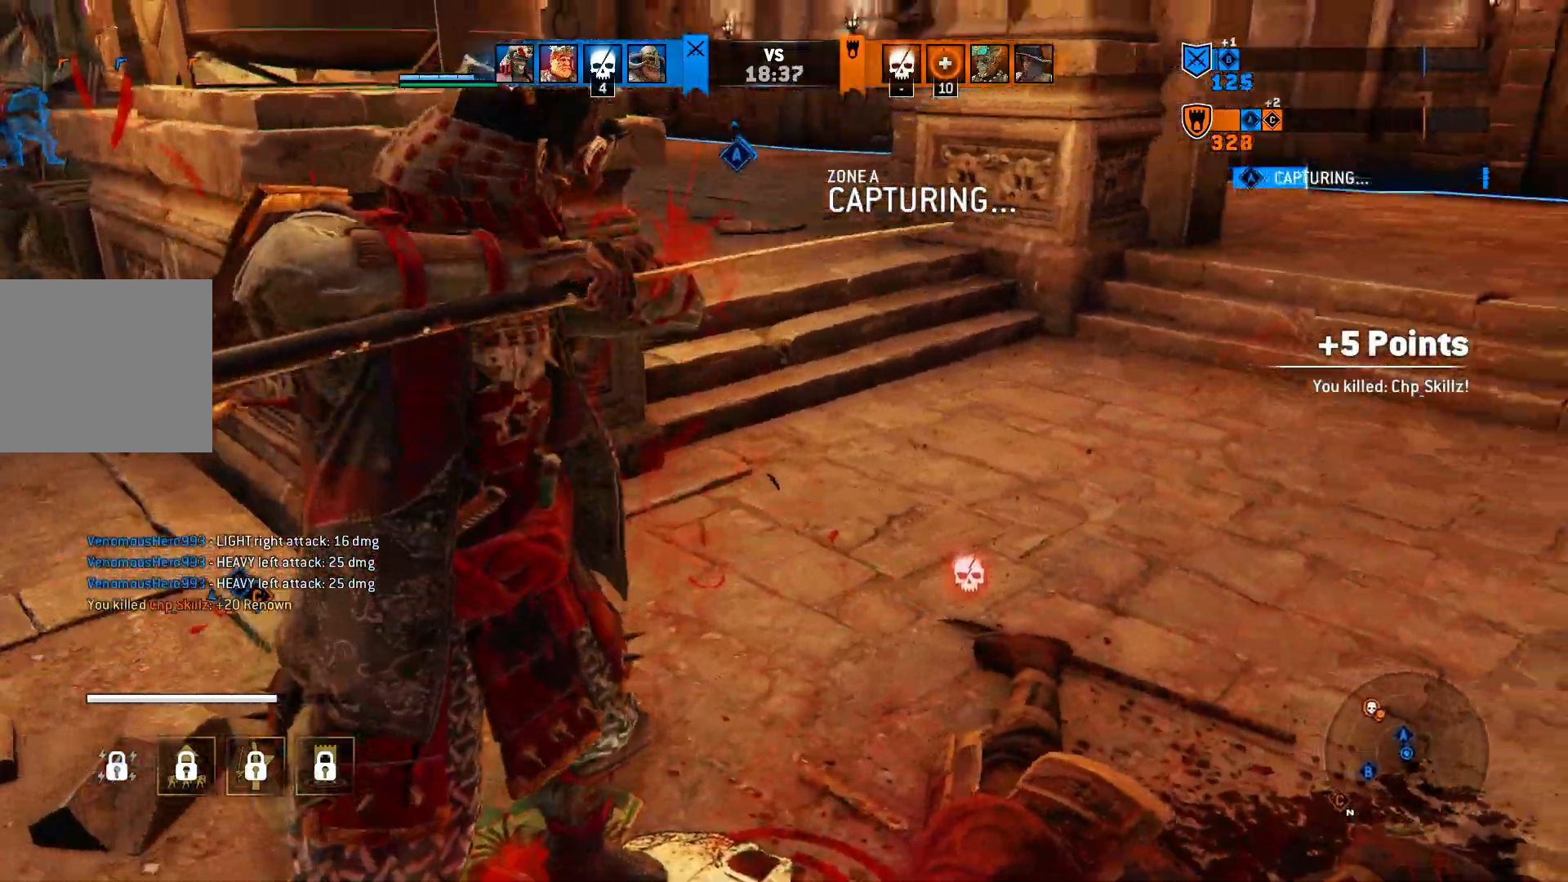
{"buttons": [], "left_stick": "center", "right_stick": "center", "events": []}
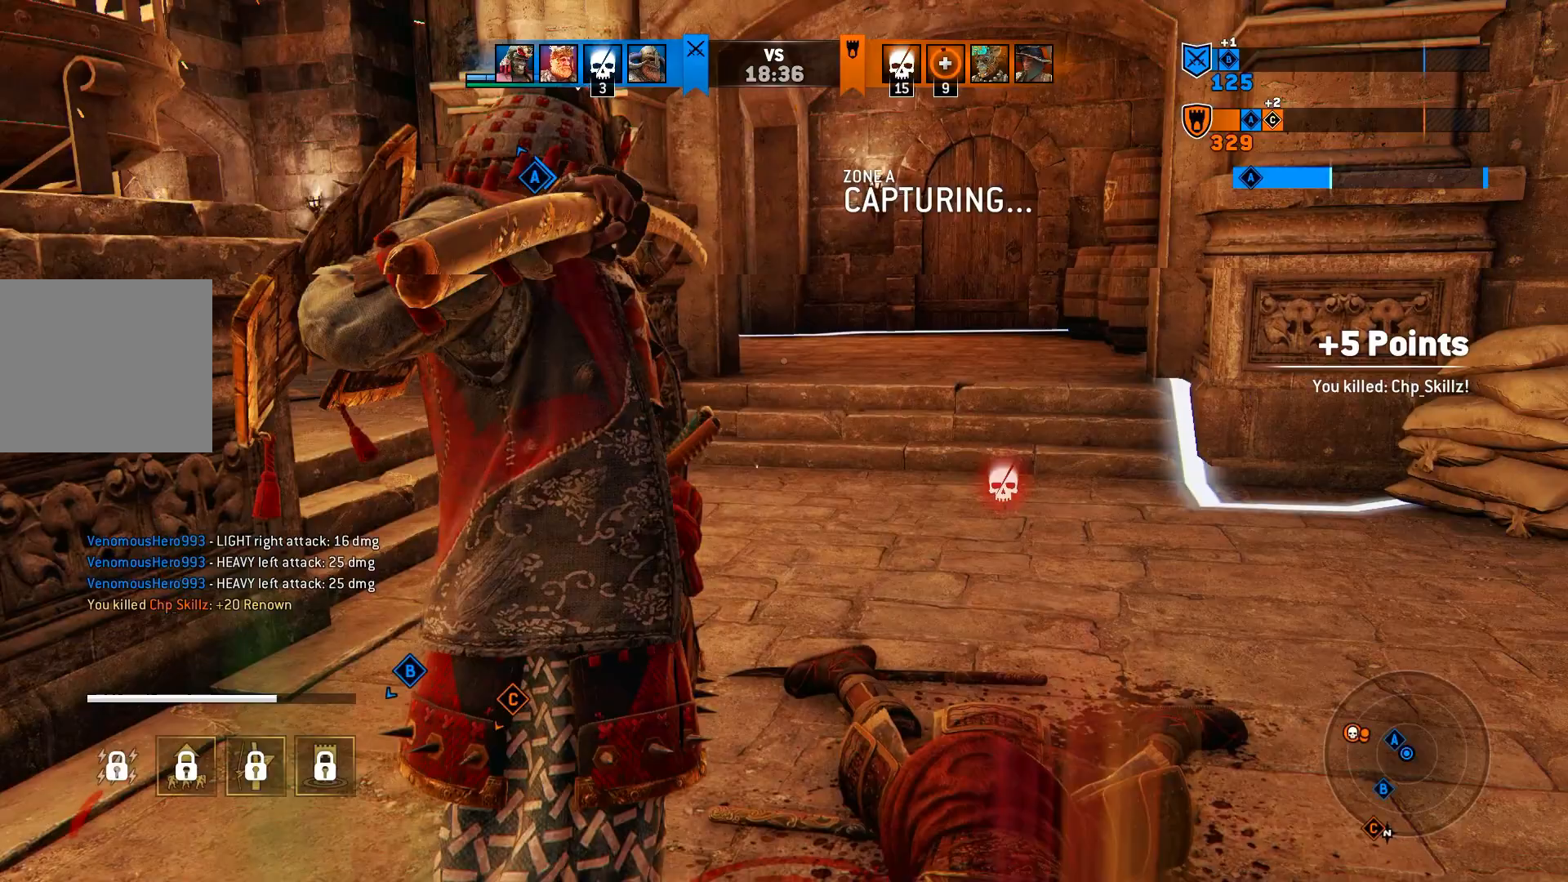
{"buttons": [], "left_stick": "center", "right_stick": "center", "events": []}
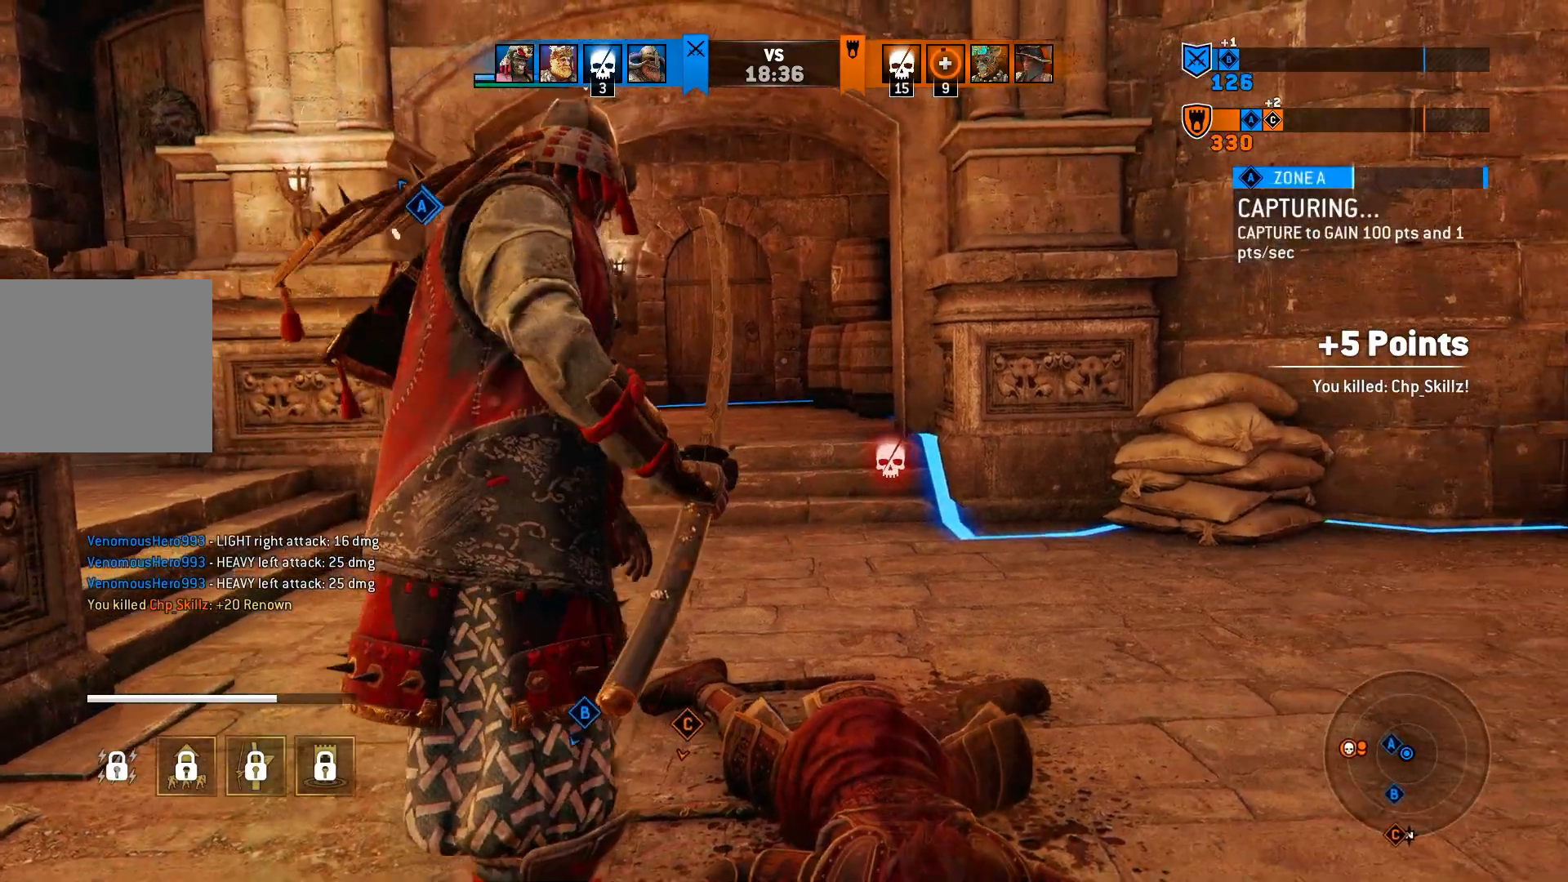
{"buttons": [], "left_stick": "center", "right_stick": "center", "events": []}
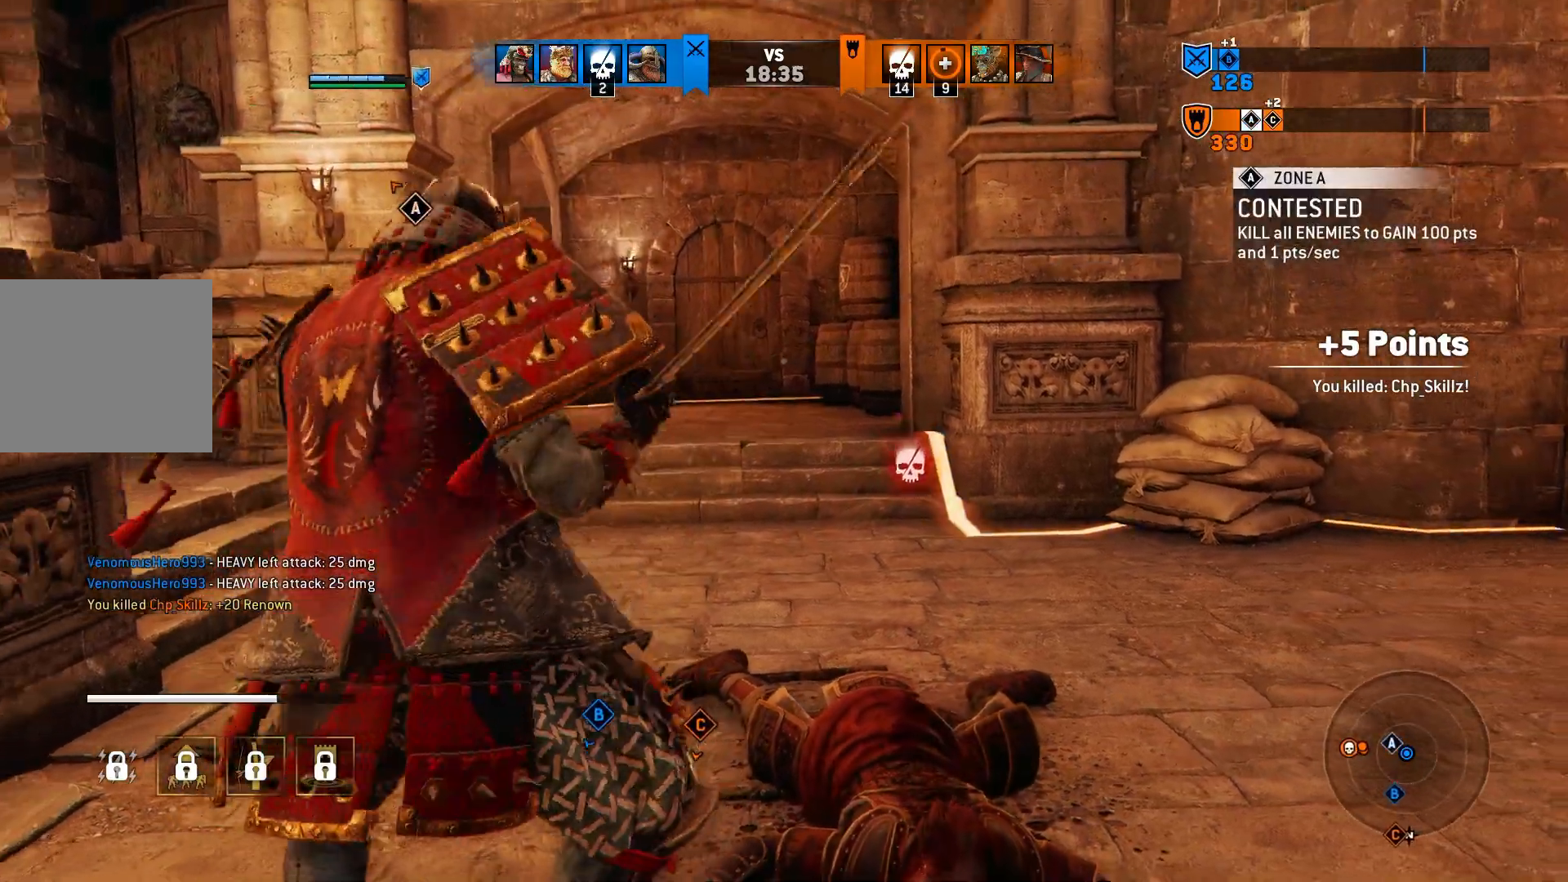
{"buttons": [], "left_stick": "center", "right_stick": "center", "events": []}
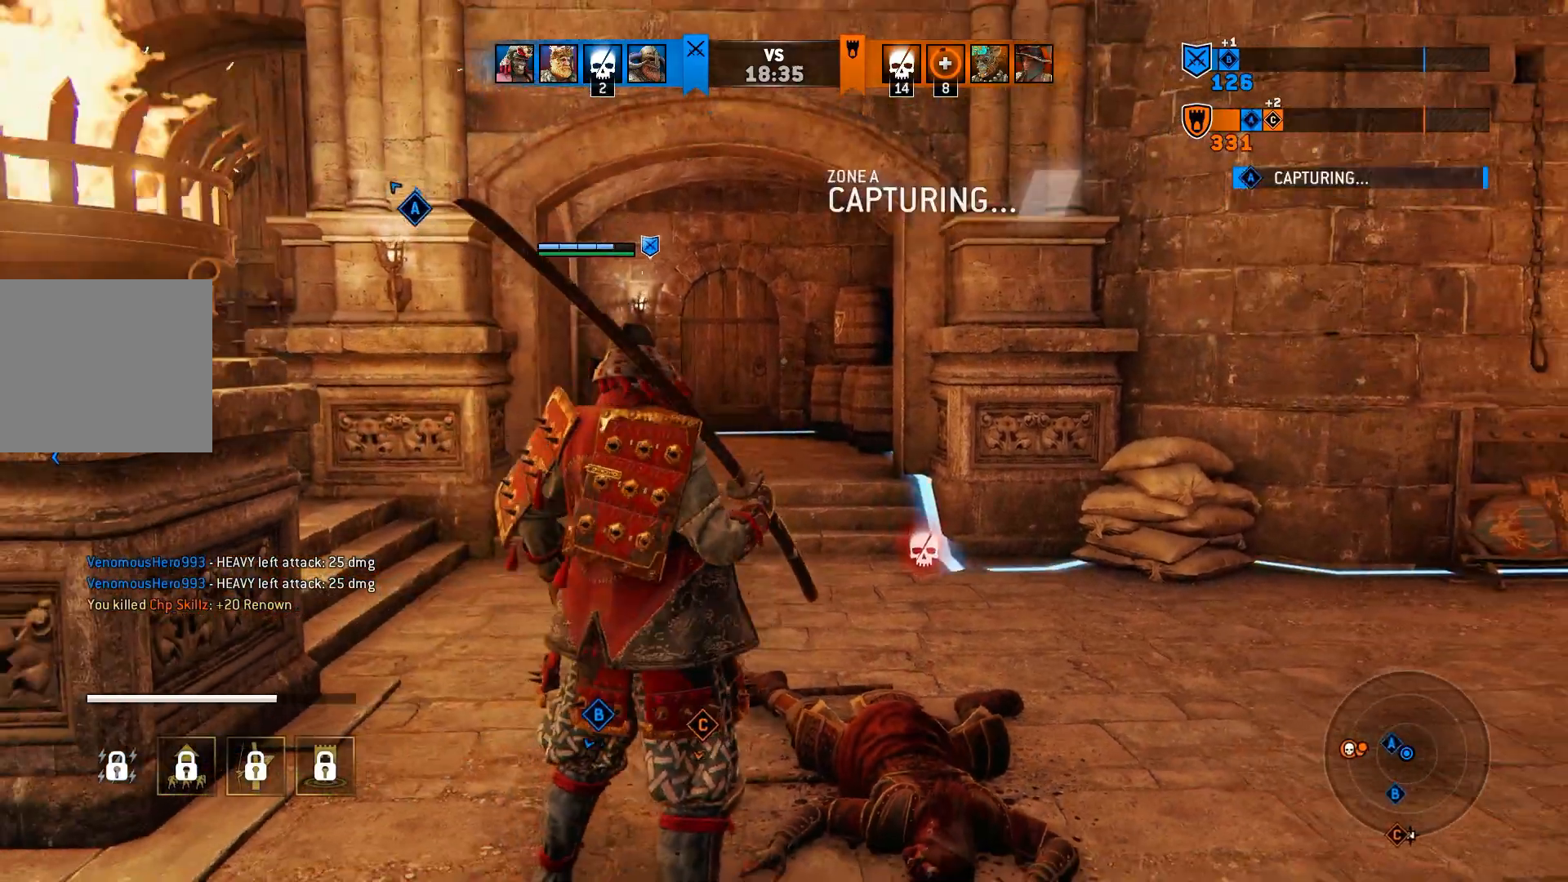
{"buttons": [], "left_stick": "right", "right_stick": "left", "events": [[133, "left_stick", "up-right"], [217, "right_stick", "left"], [400, "left_stick", "right"]]}
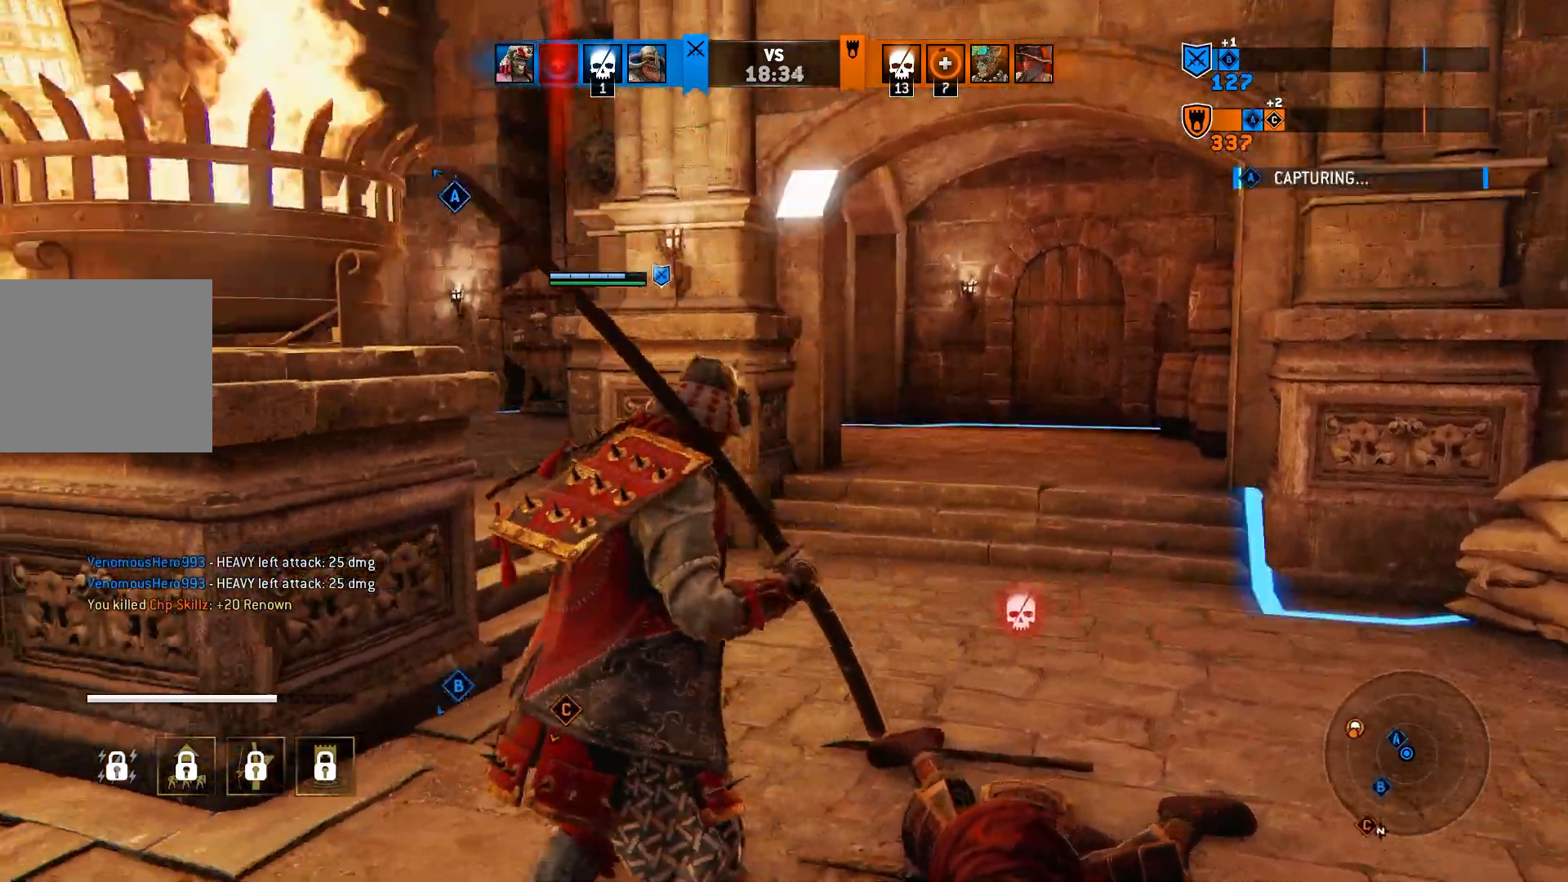
{"buttons": [], "left_stick": "center", "right_stick": "center", "events": [[117, "left_stick", "center"], [133, "right_stick", "center"]]}
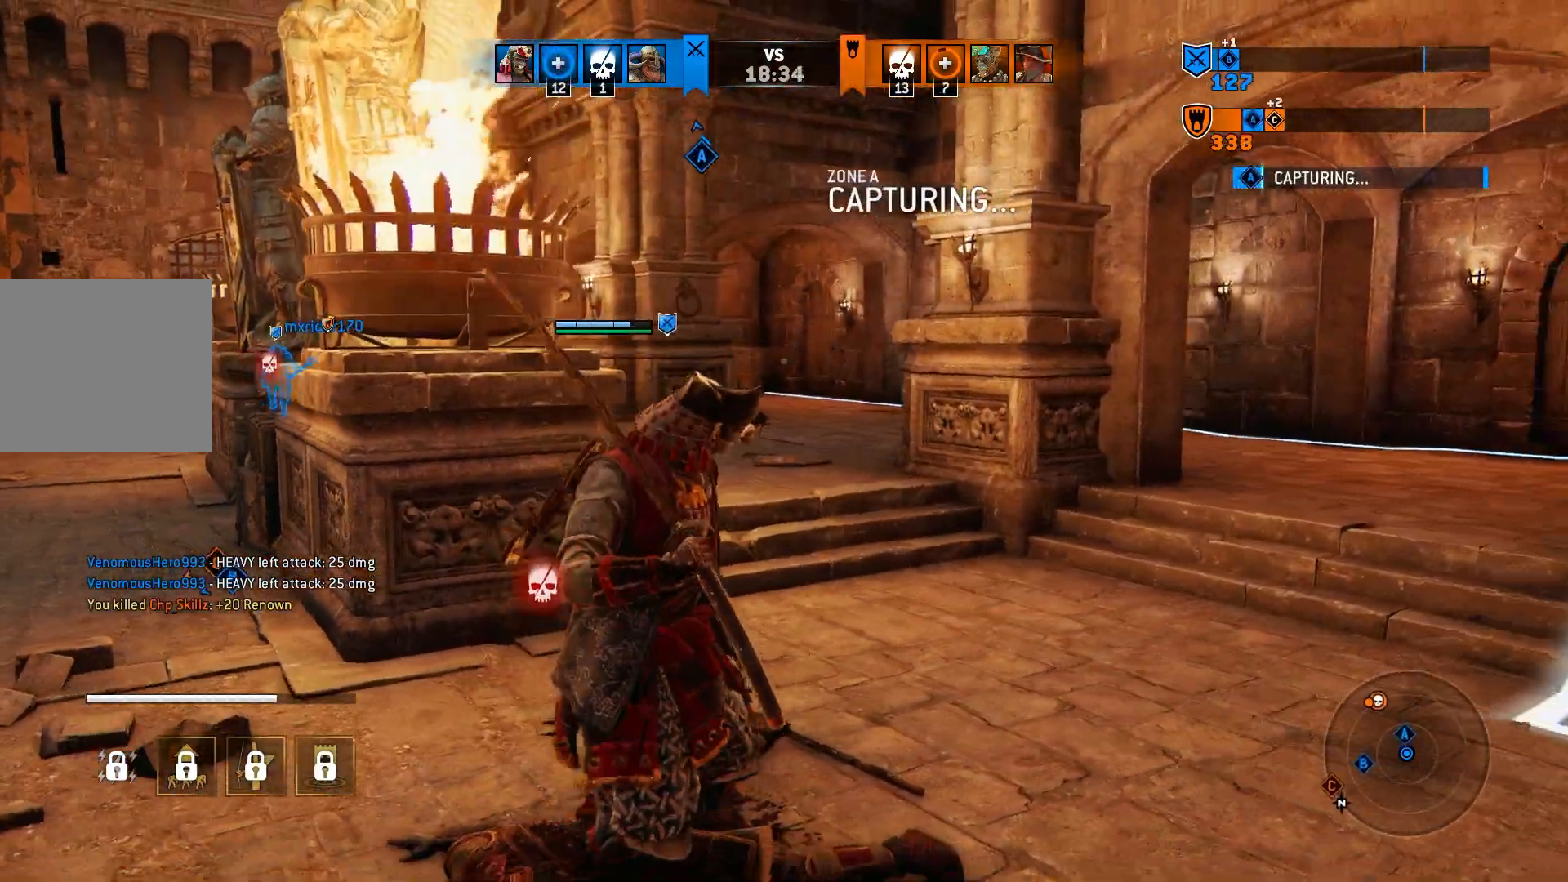
{"buttons": [], "left_stick": "up-right", "right_stick": "center", "events": [[33, "left_stick", "up-right"], [100, "right_stick", "left"], [450, "right_stick", "center"]]}
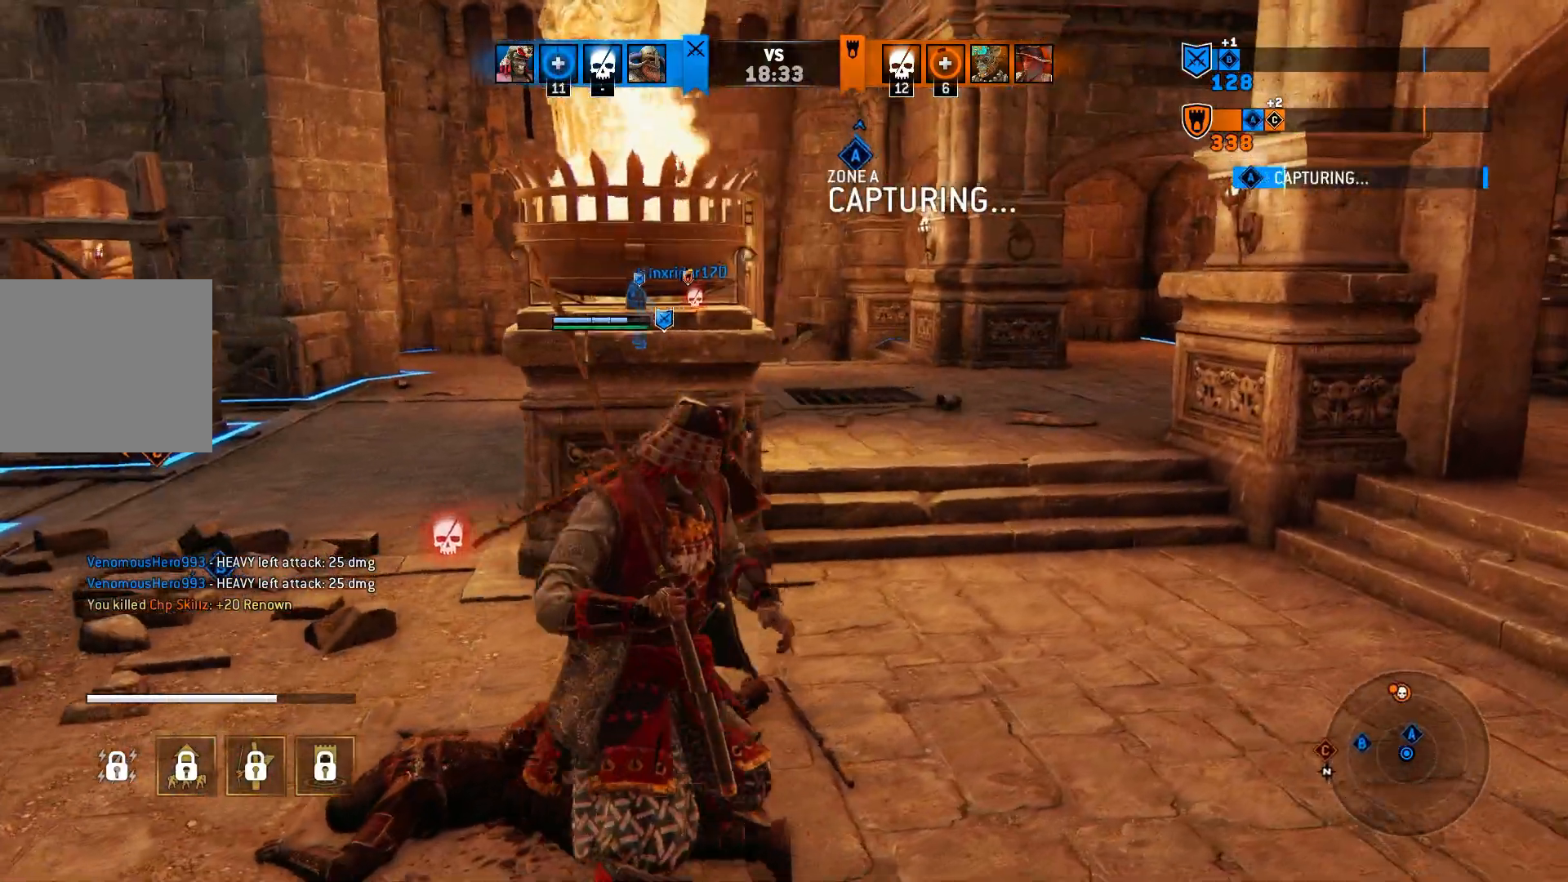
{"buttons": [], "left_stick": "up-right", "right_stick": "center", "events": []}
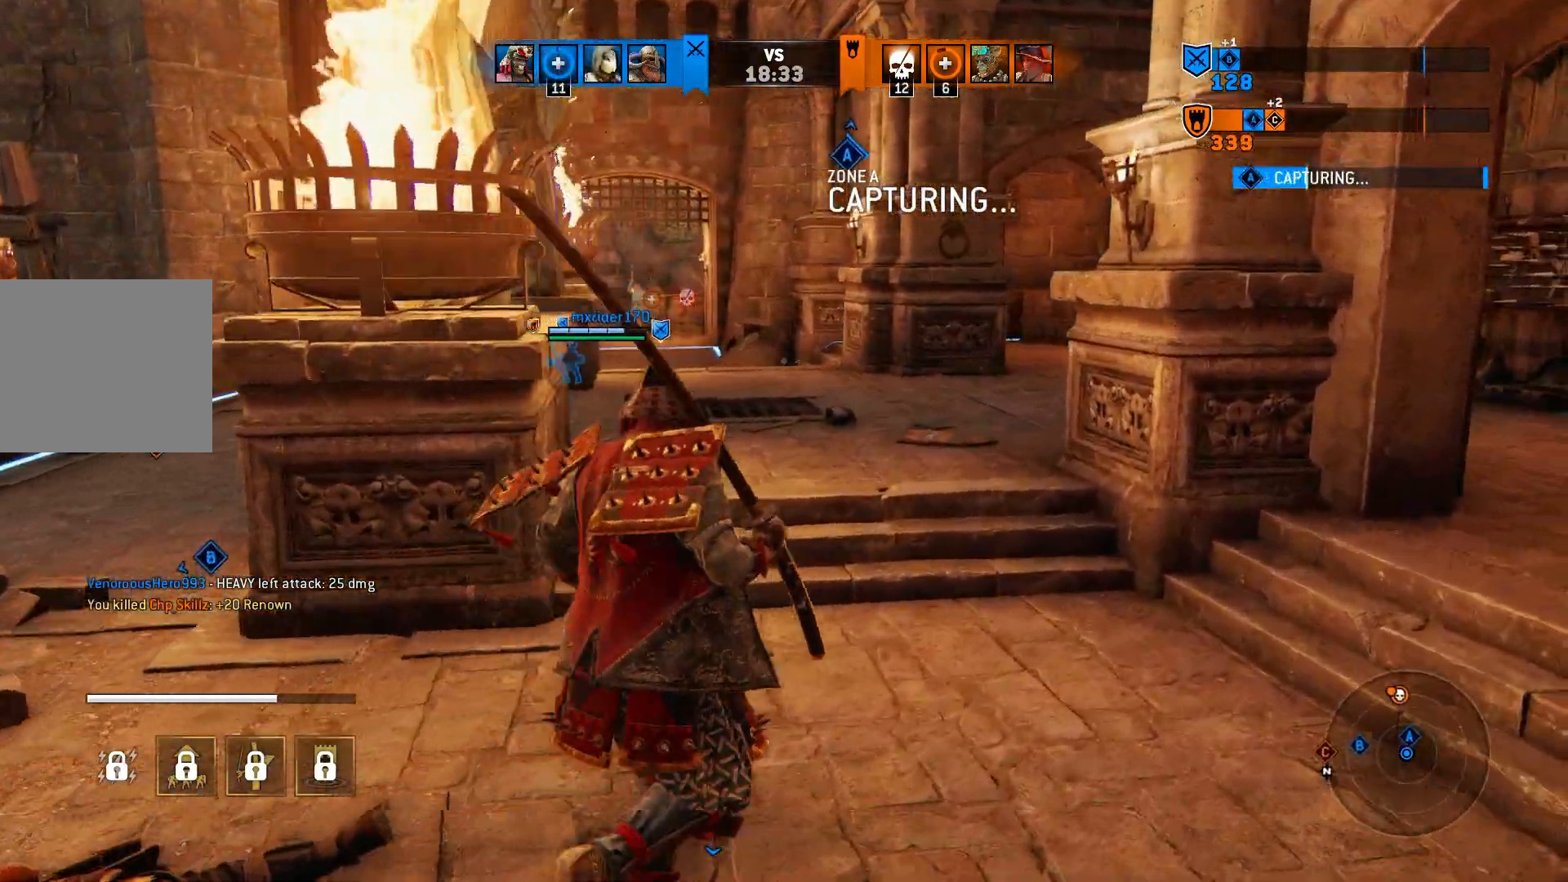
{"buttons": [], "left_stick": "center", "right_stick": "center", "events": [[333, "left_stick", "center"]]}
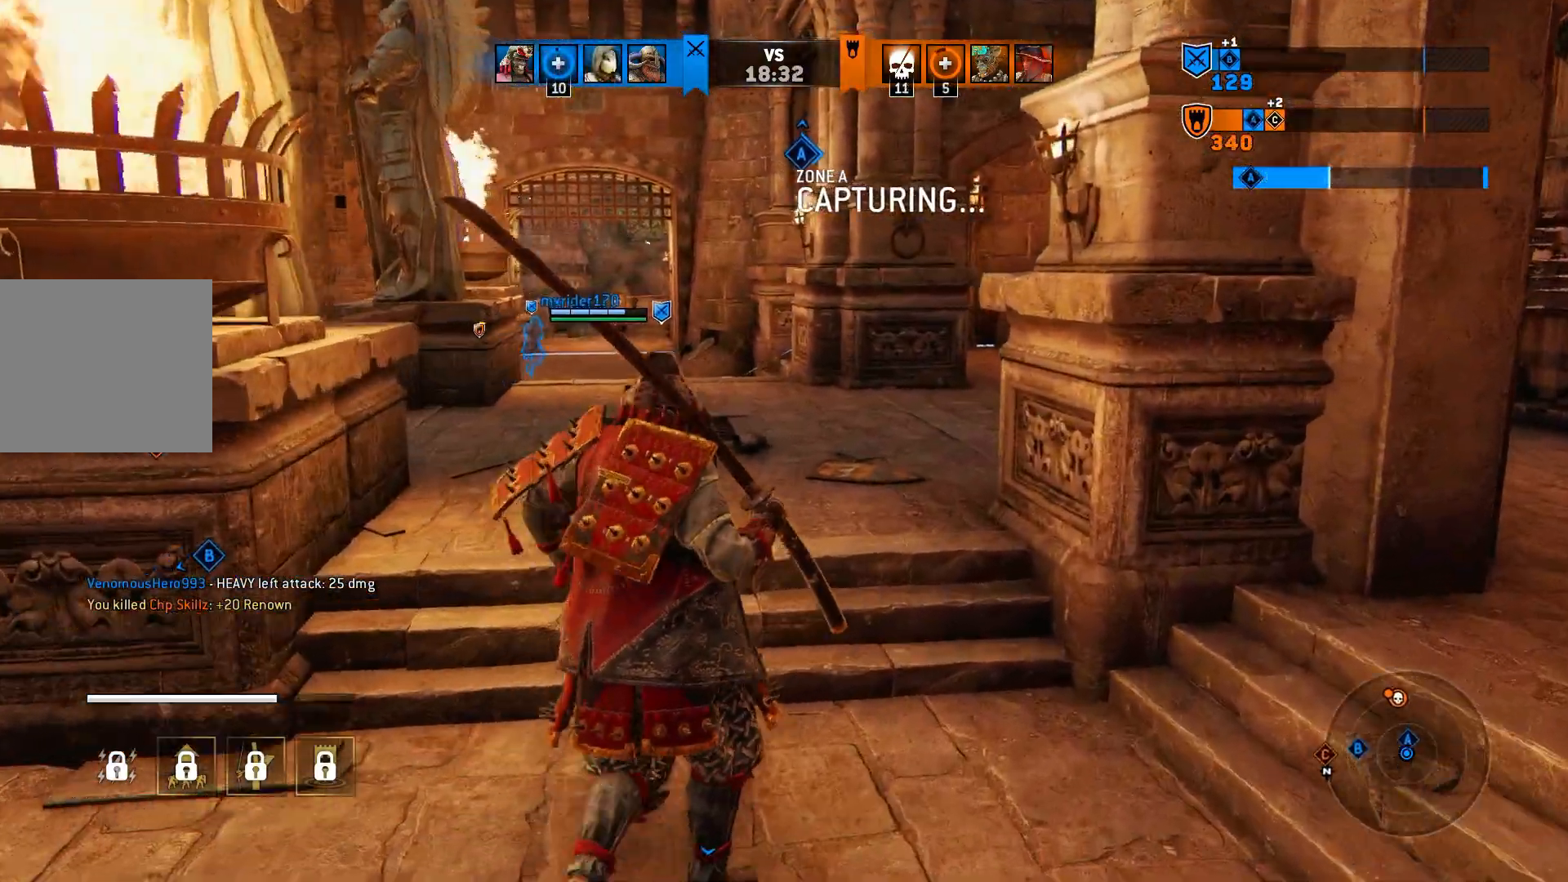
{"buttons": [], "left_stick": "up-left", "right_stick": "center", "events": [[350, "left_stick", "up"], [450, "left_stick", "up-left"]]}
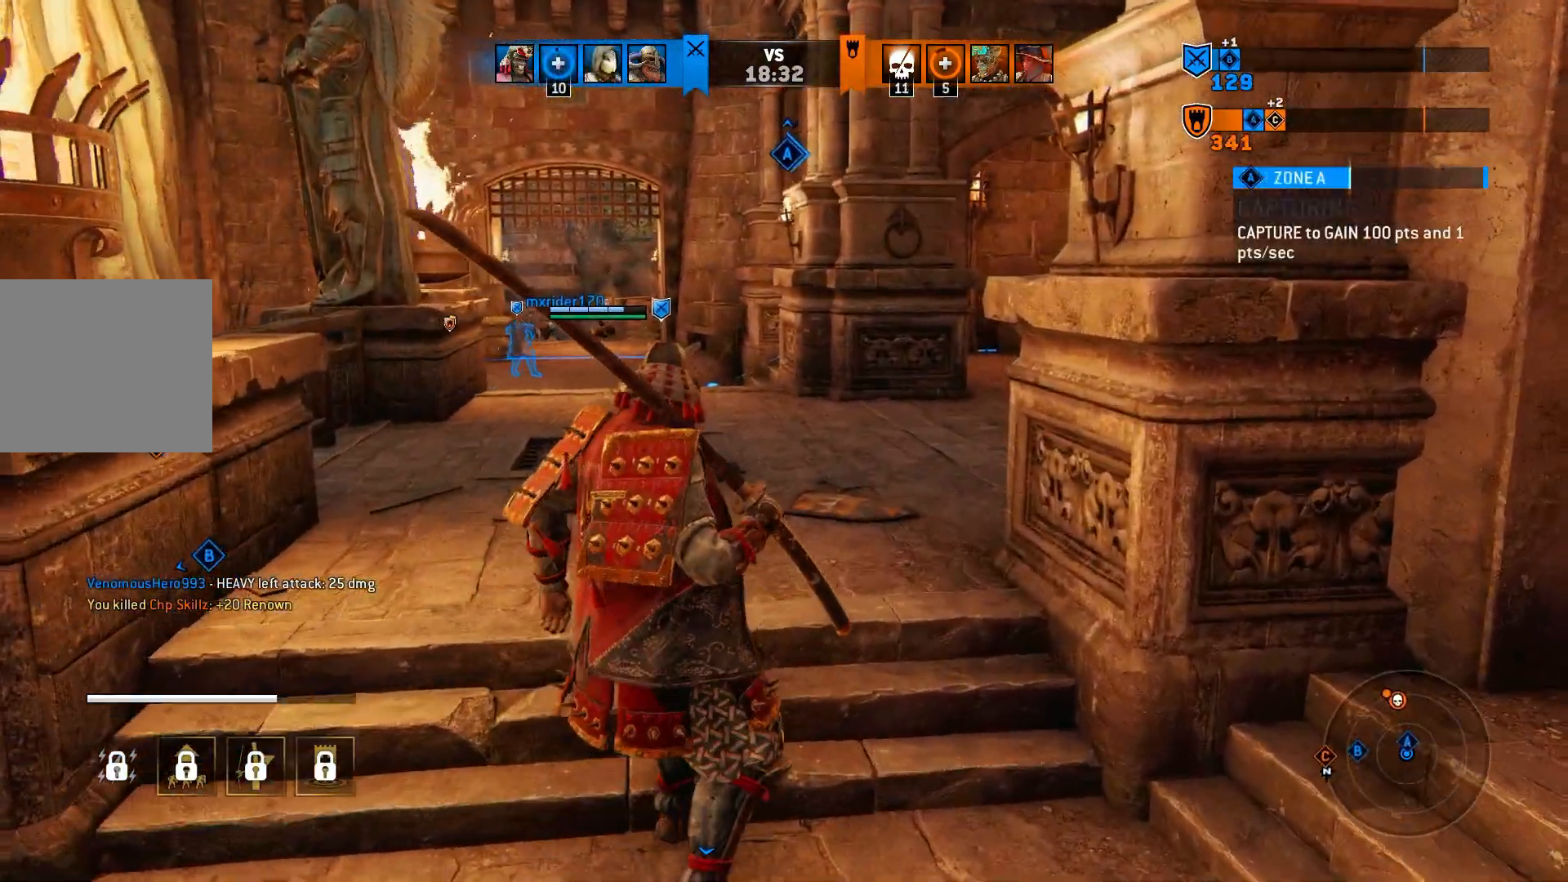
{"buttons": [], "left_stick": "up-left", "right_stick": "down-left", "events": [[117, "L3", "down"], [250, "L3", "up"], [383, "right_stick", "down-left"]]}
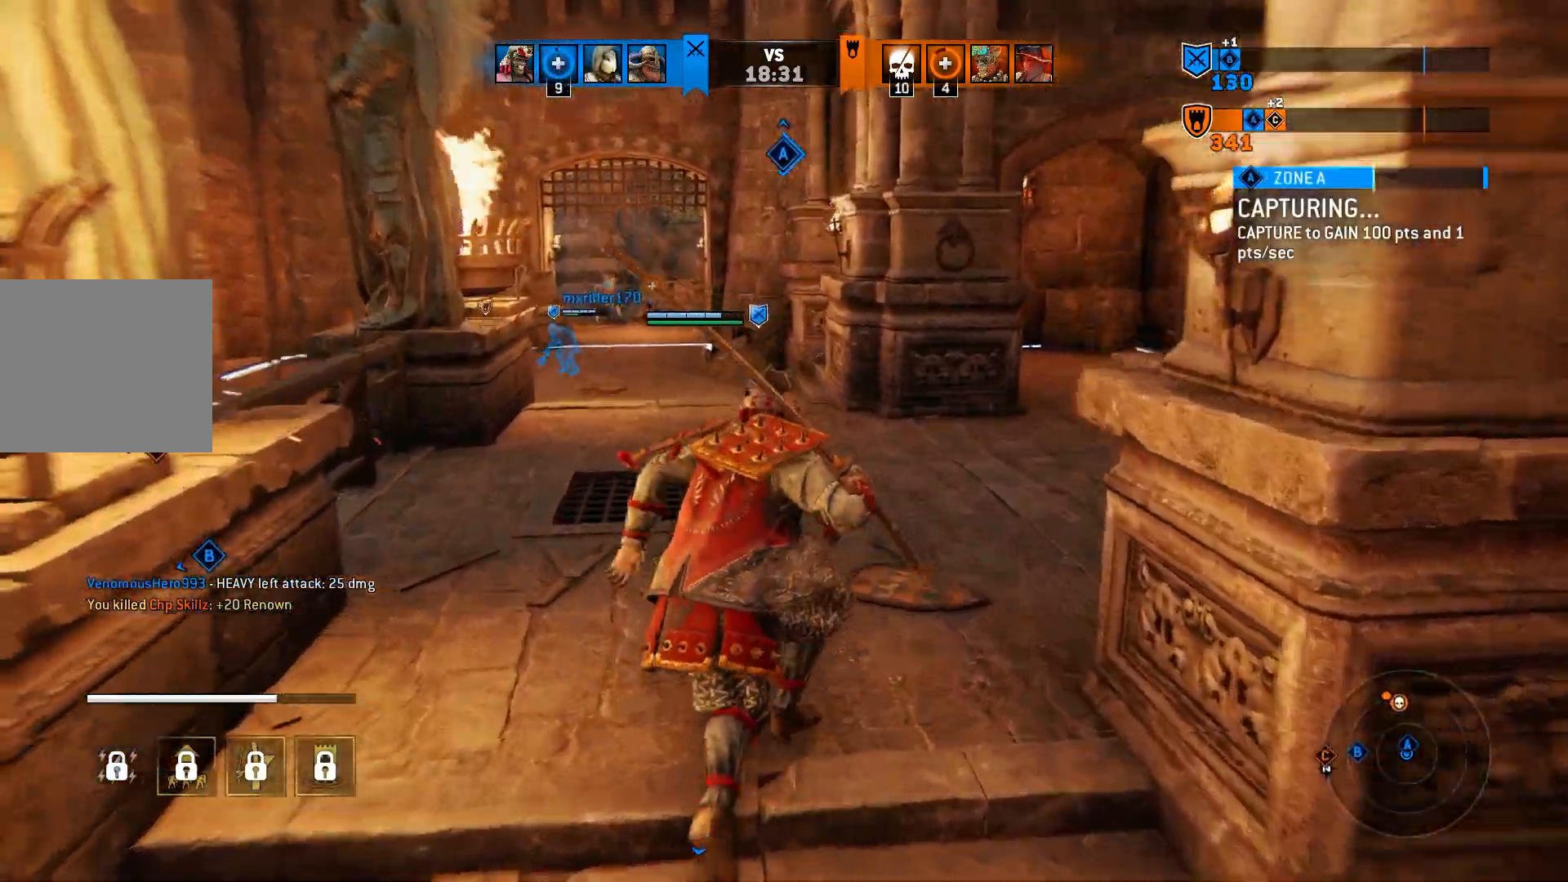
{"buttons": [], "left_stick": "up", "right_stick": "center", "events": [[17, "right_stick", "center"], [500, "left_stick", "up"]]}
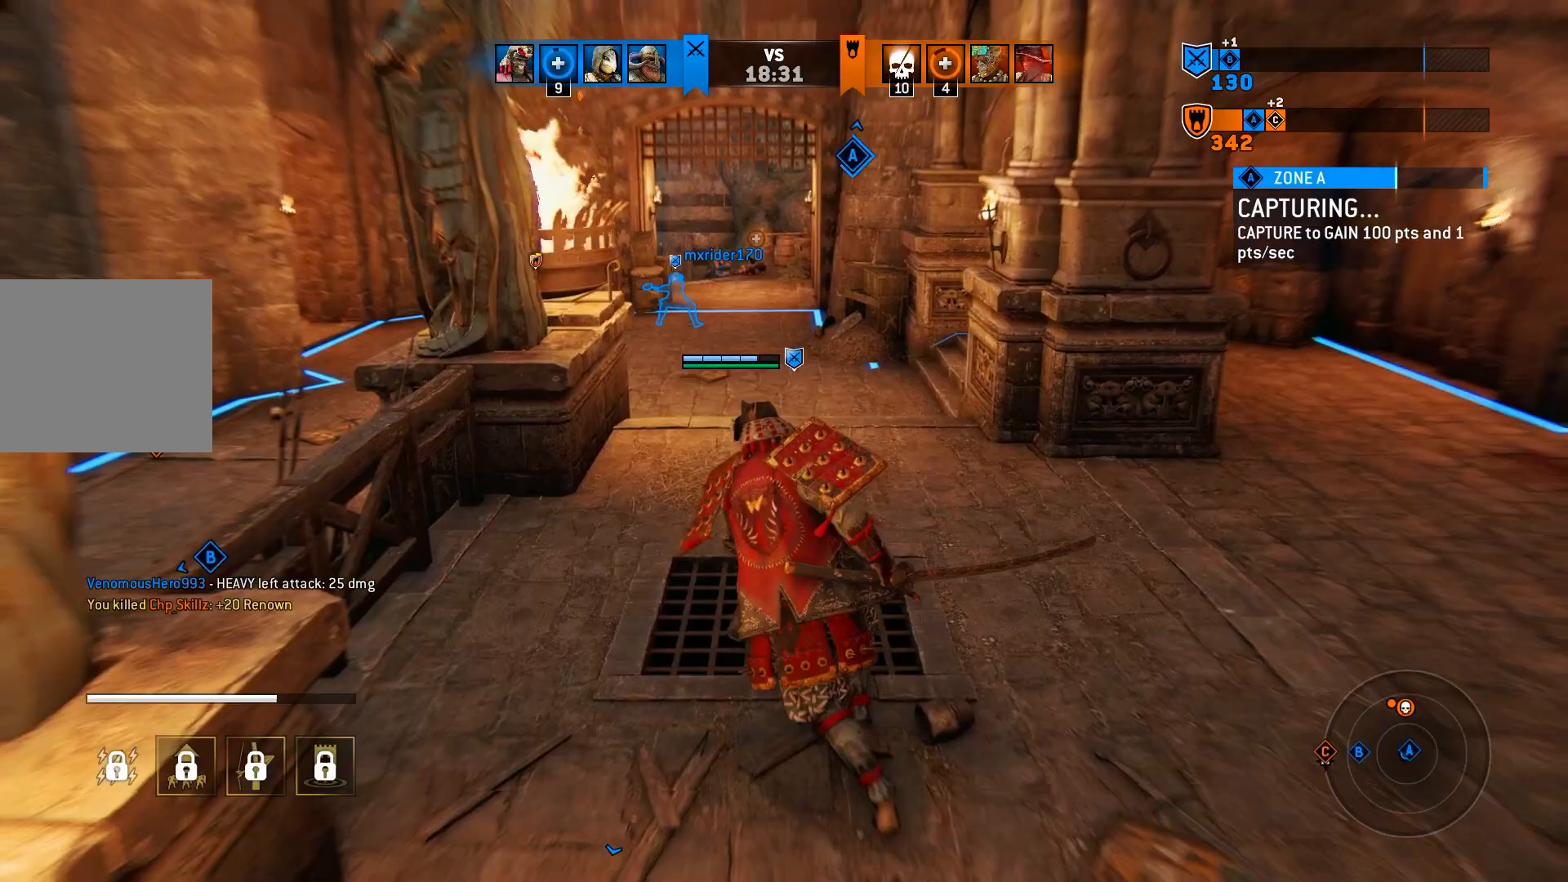
{"buttons": [], "left_stick": "up", "right_stick": "center", "events": [[167, "L3", "down"], [317, "L3", "up"]]}
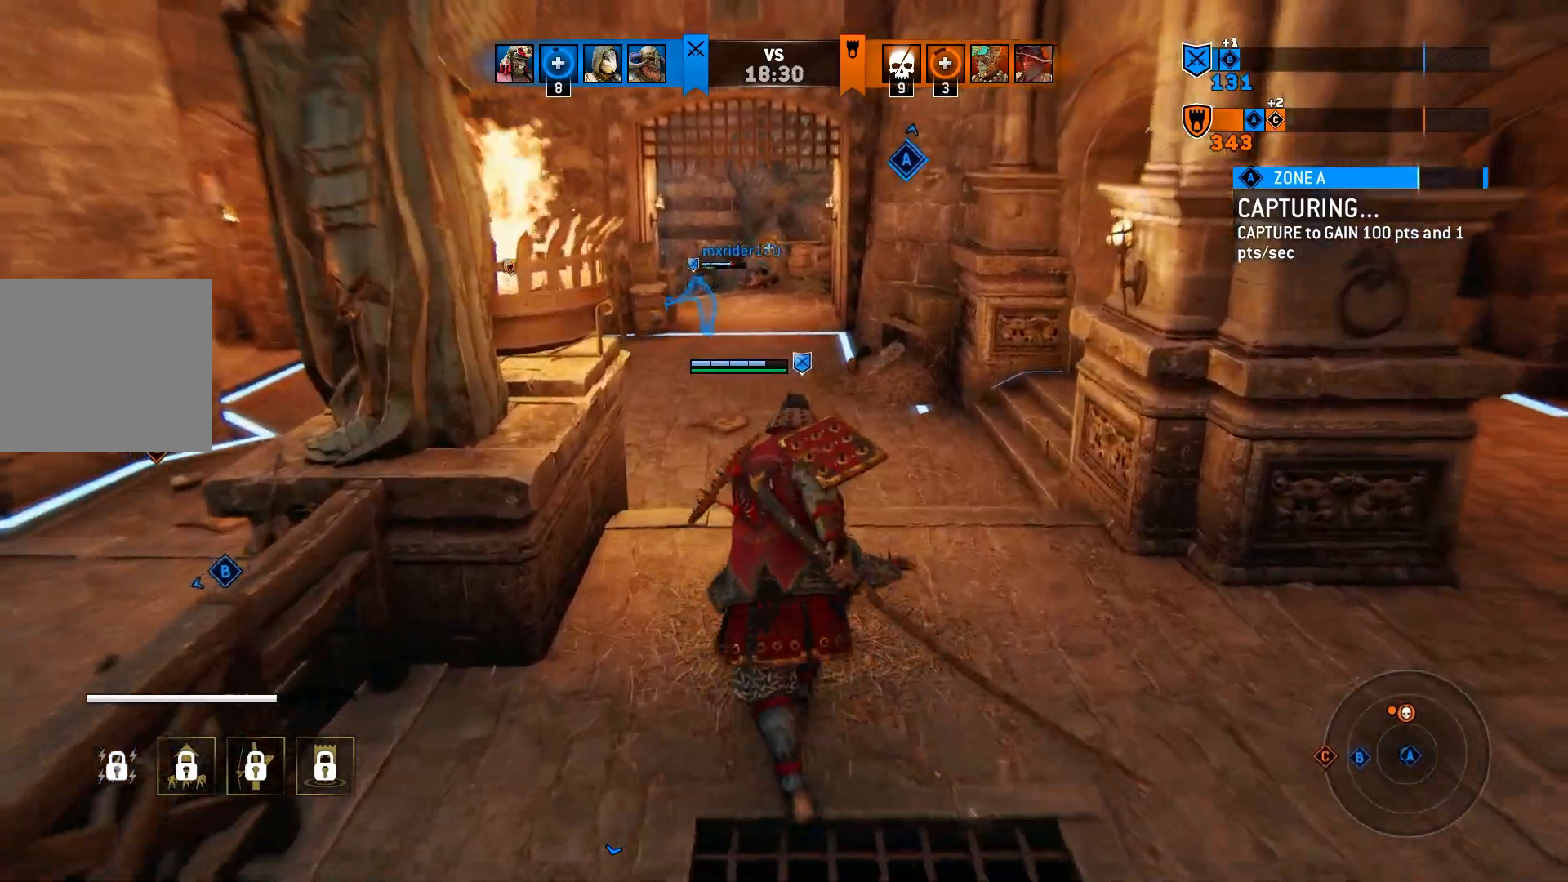
{"buttons": ["L3"], "left_stick": "up", "right_stick": "center", "events": [[500, "L3", "down"]]}
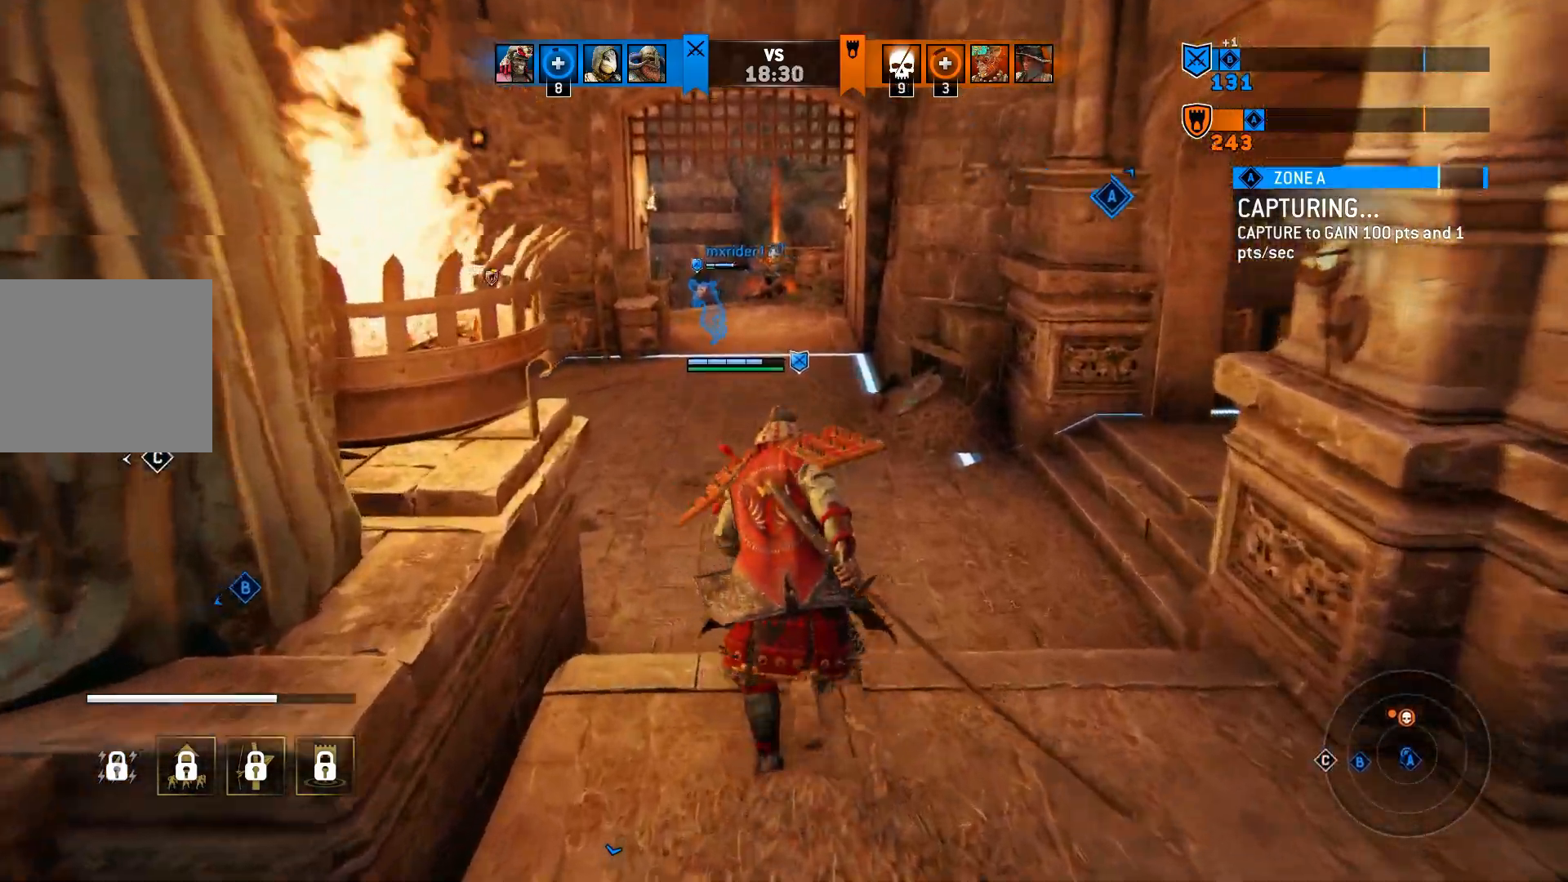
{"buttons": [], "left_stick": "up-left", "right_stick": "center", "events": [[150, "L3", "up"], [150, "left_stick", "up-left"]]}
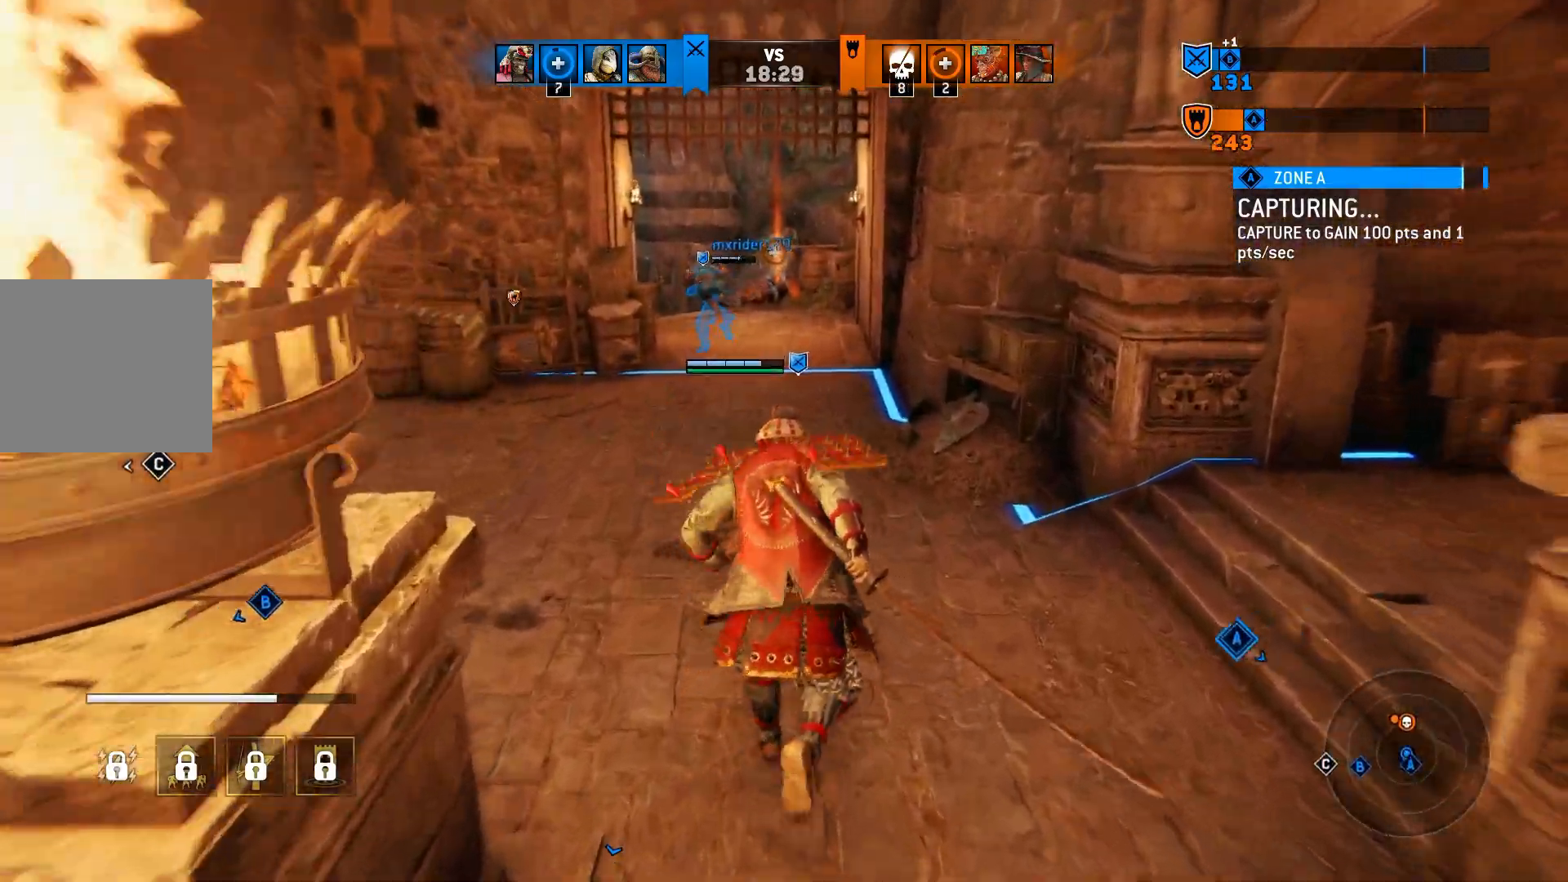
{"buttons": [], "left_stick": "up-left", "right_stick": "center", "events": []}
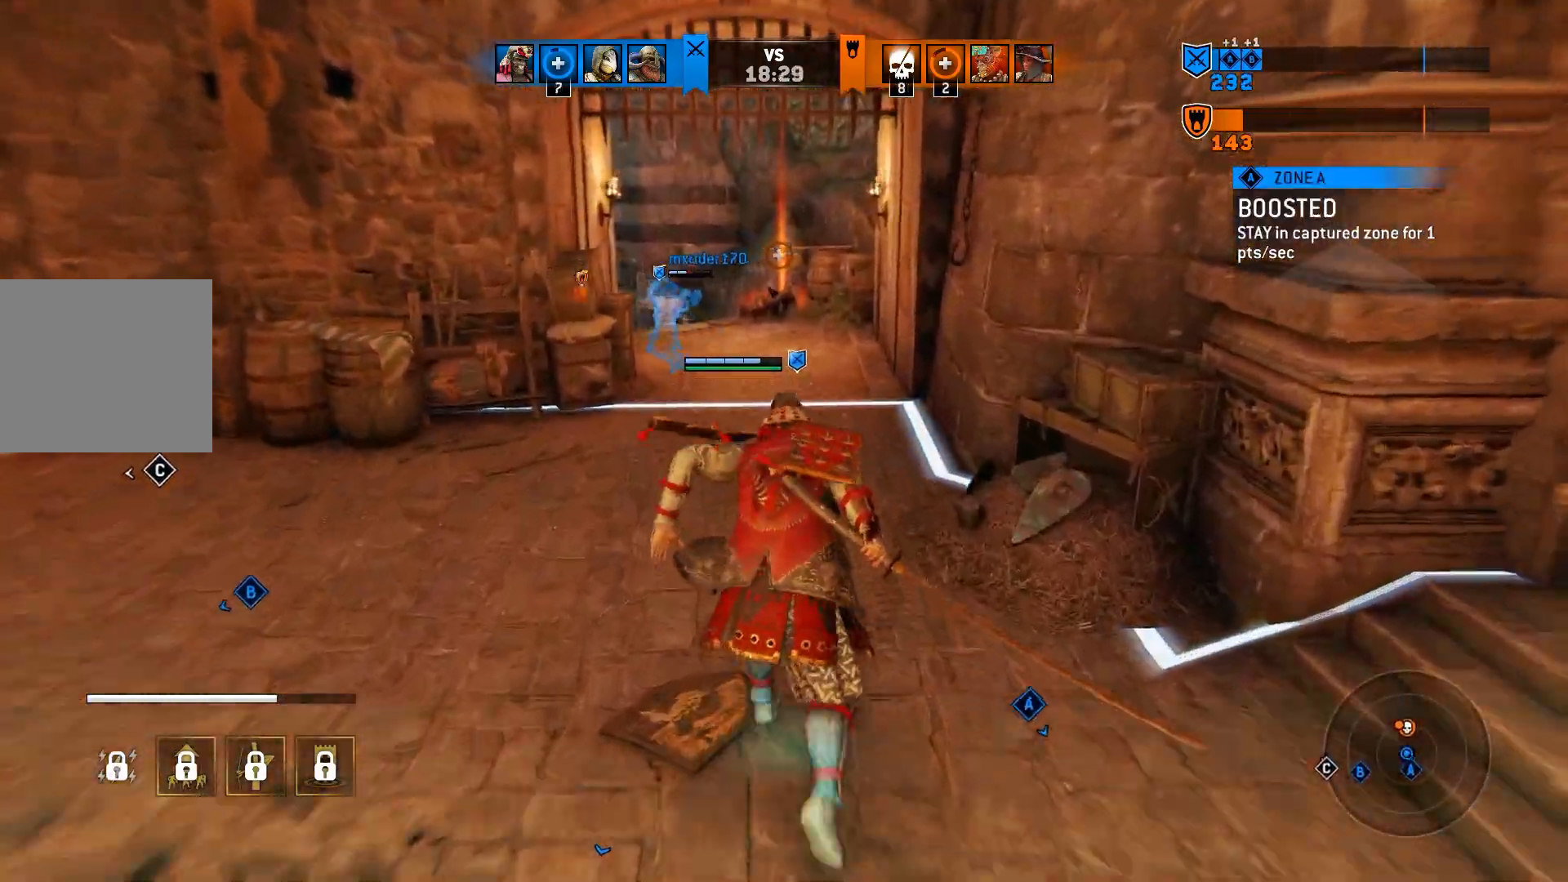
{"buttons": [], "left_stick": "up", "right_stick": "down-left", "events": [[367, "right_stick", "down-left"], [417, "left_stick", "up"]]}
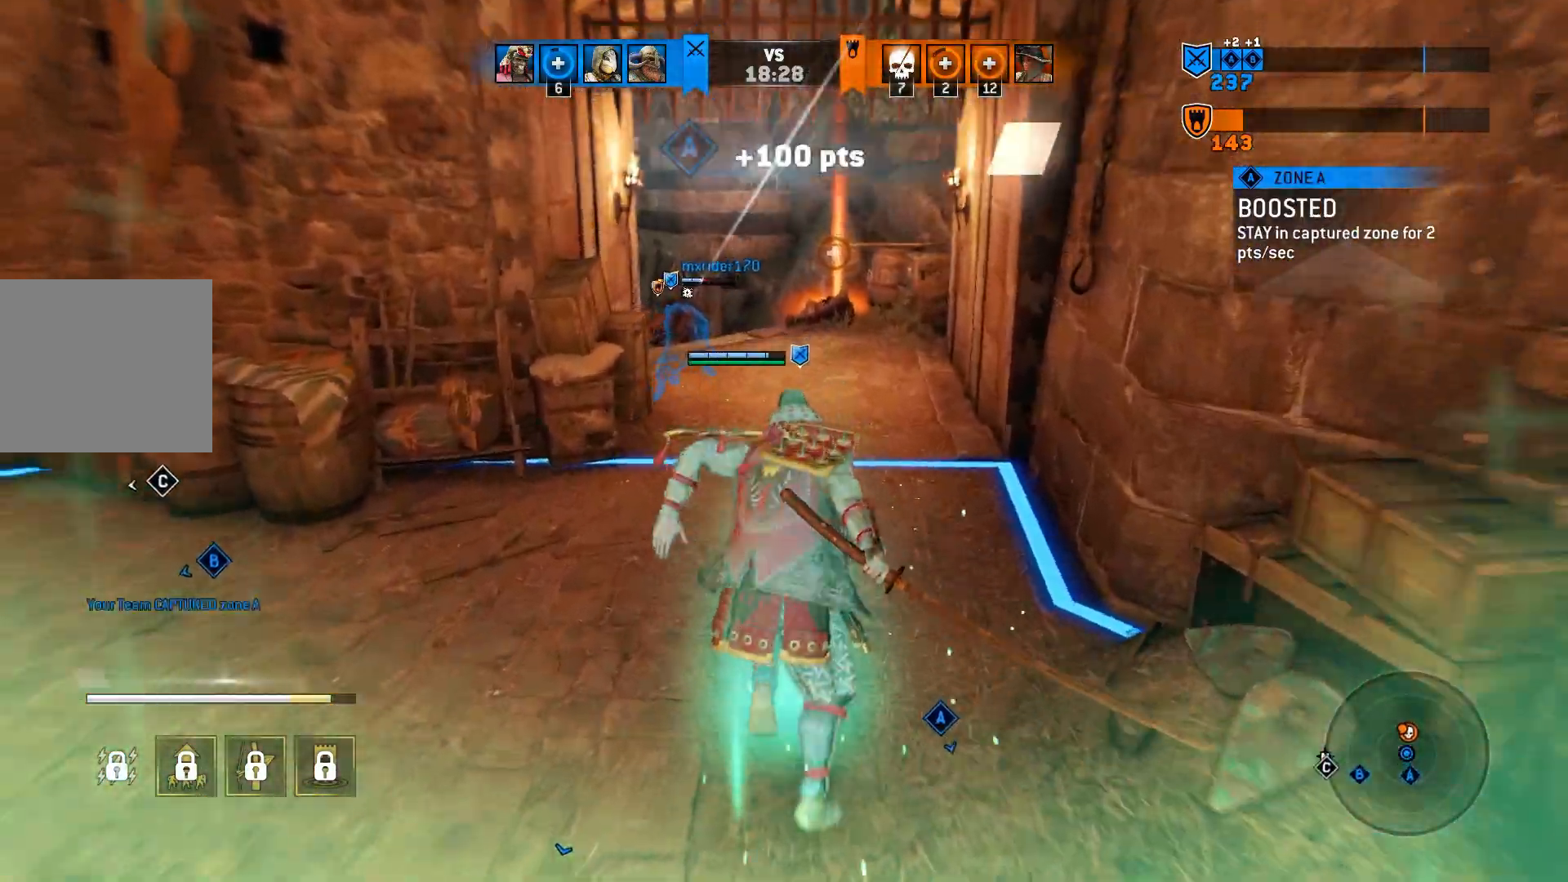
{"buttons": [], "left_stick": "up-right", "right_stick": "center", "events": [[67, "right_stick", "center"], [83, "left_stick", "up-right"]]}
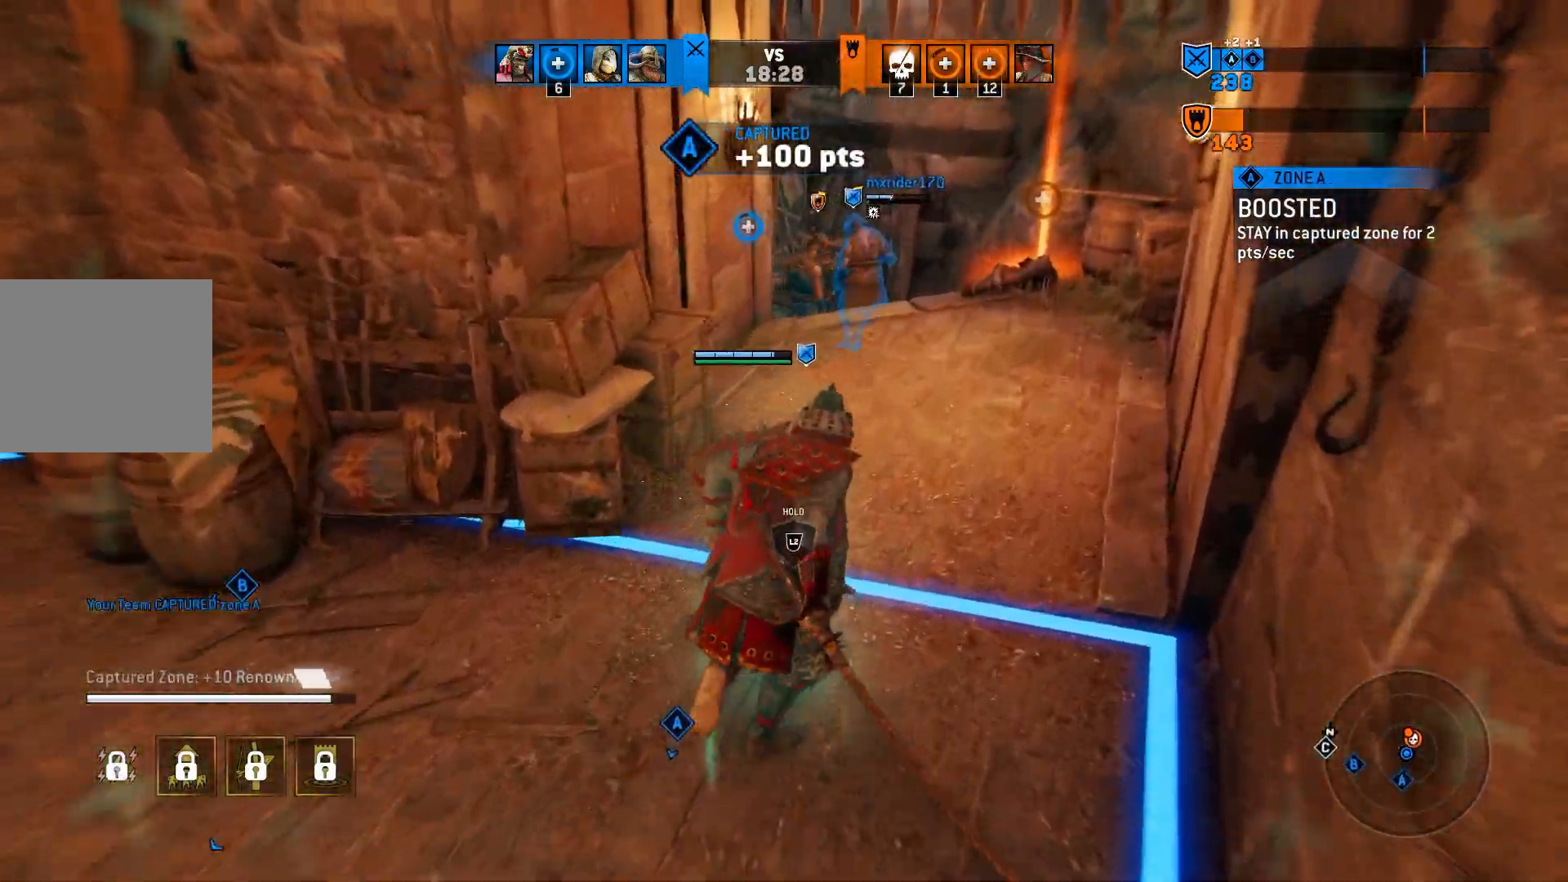
{"buttons": ["L2"], "left_stick": "up-right", "right_stick": "center", "events": [[283, "right_stick", "down-left"], [350, "L2", "down"], [367, "right_stick", "center"]]}
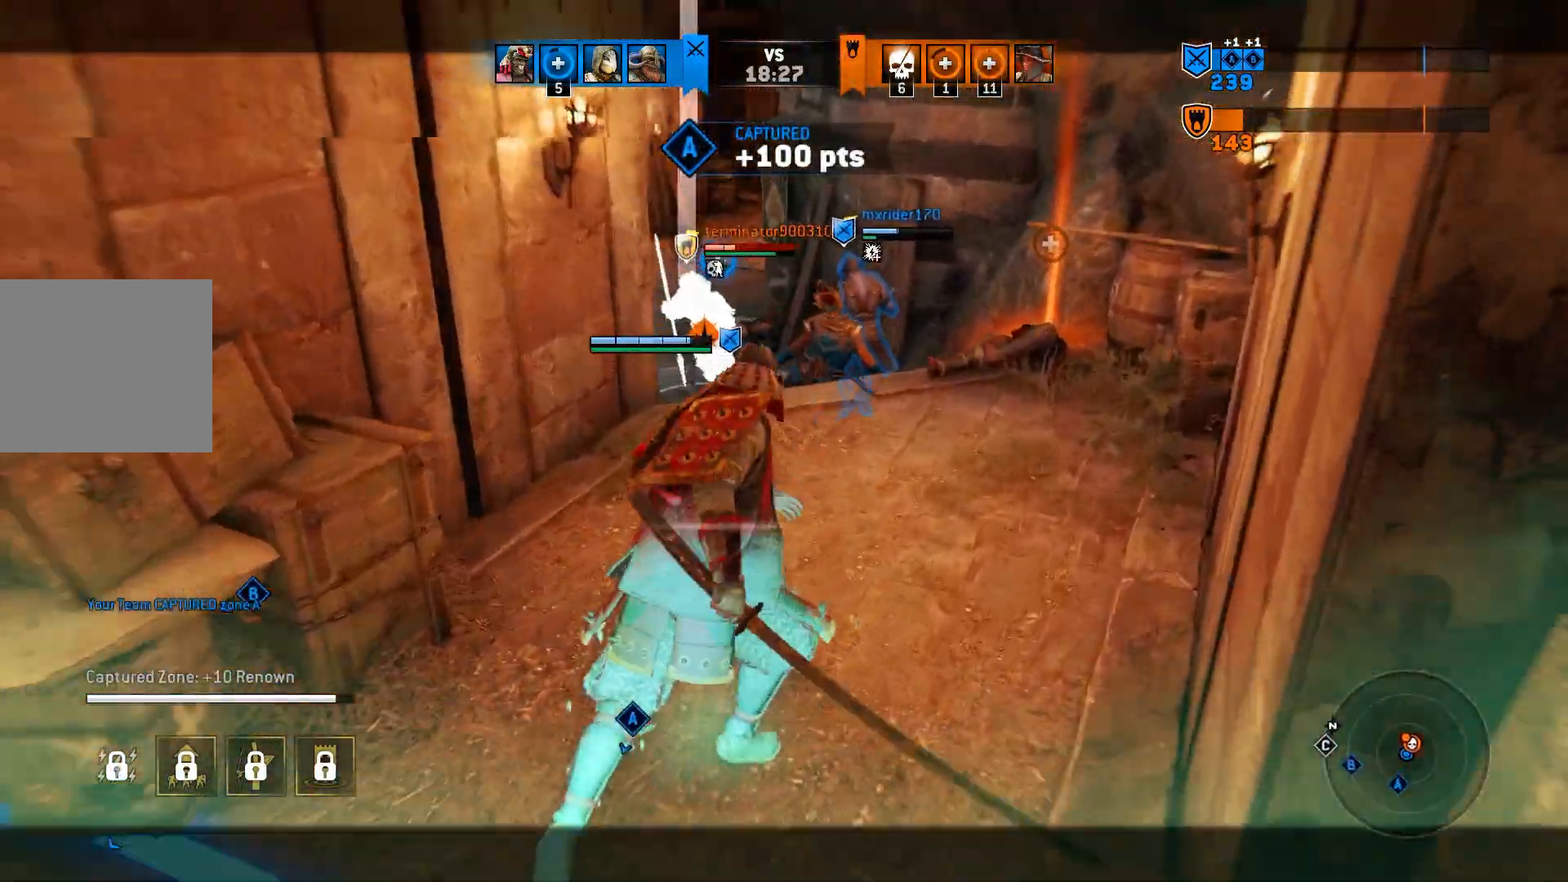
{"buttons": ["L2"], "left_stick": "down-left", "right_stick": "center", "events": [[83, "left_stick", "down-left"]]}
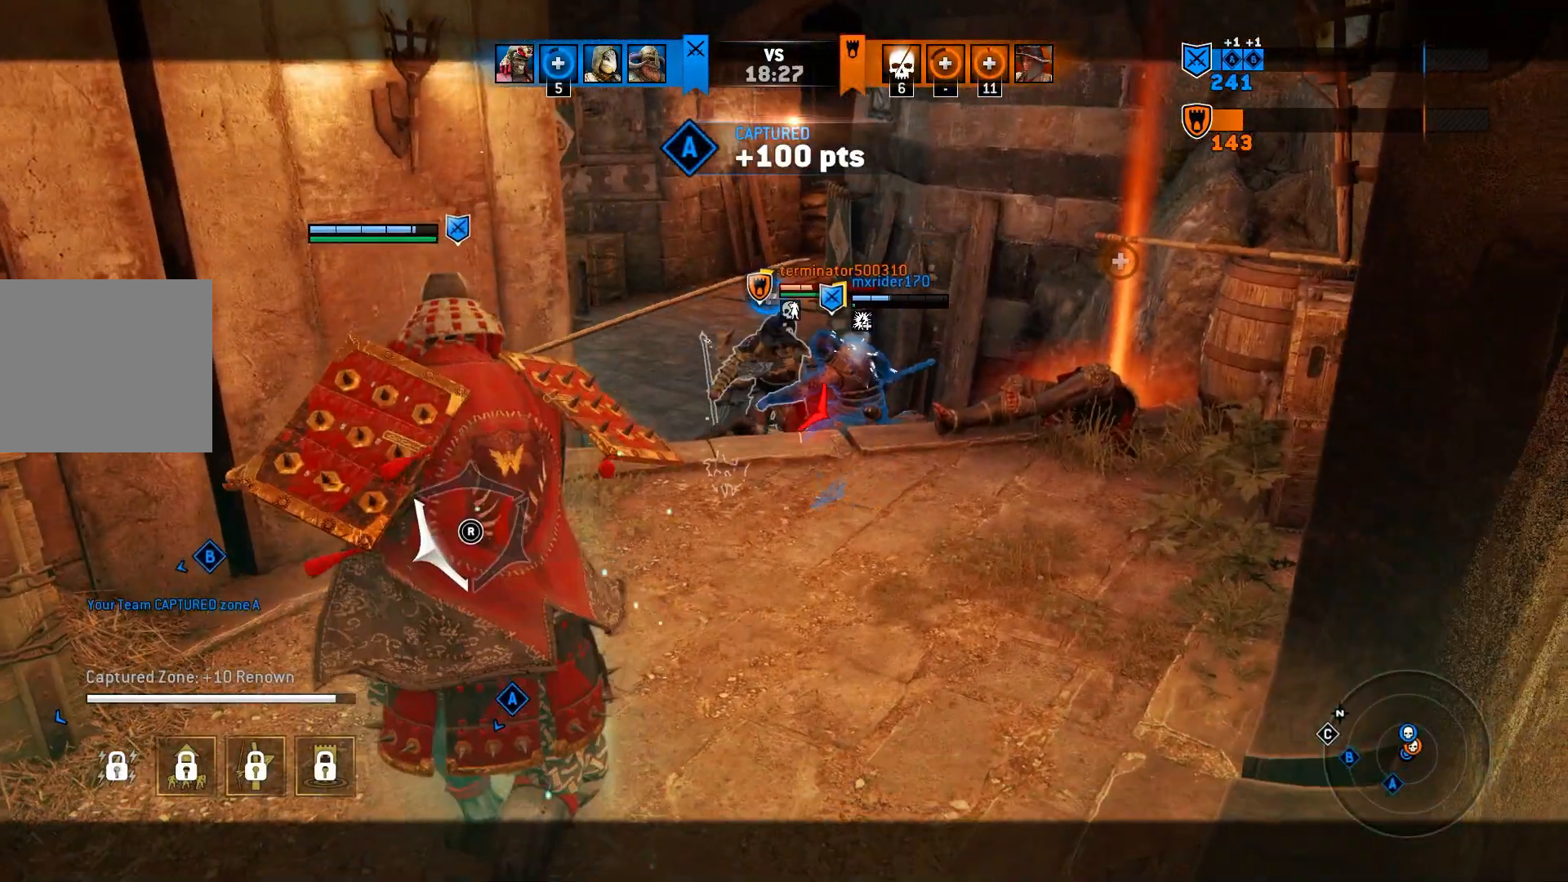
{"buttons": ["L2"], "left_stick": "down", "right_stick": "center", "events": [[133, "CROSS", "down"], [233, "CROSS", "up"], [433, "left_stick", "down"]]}
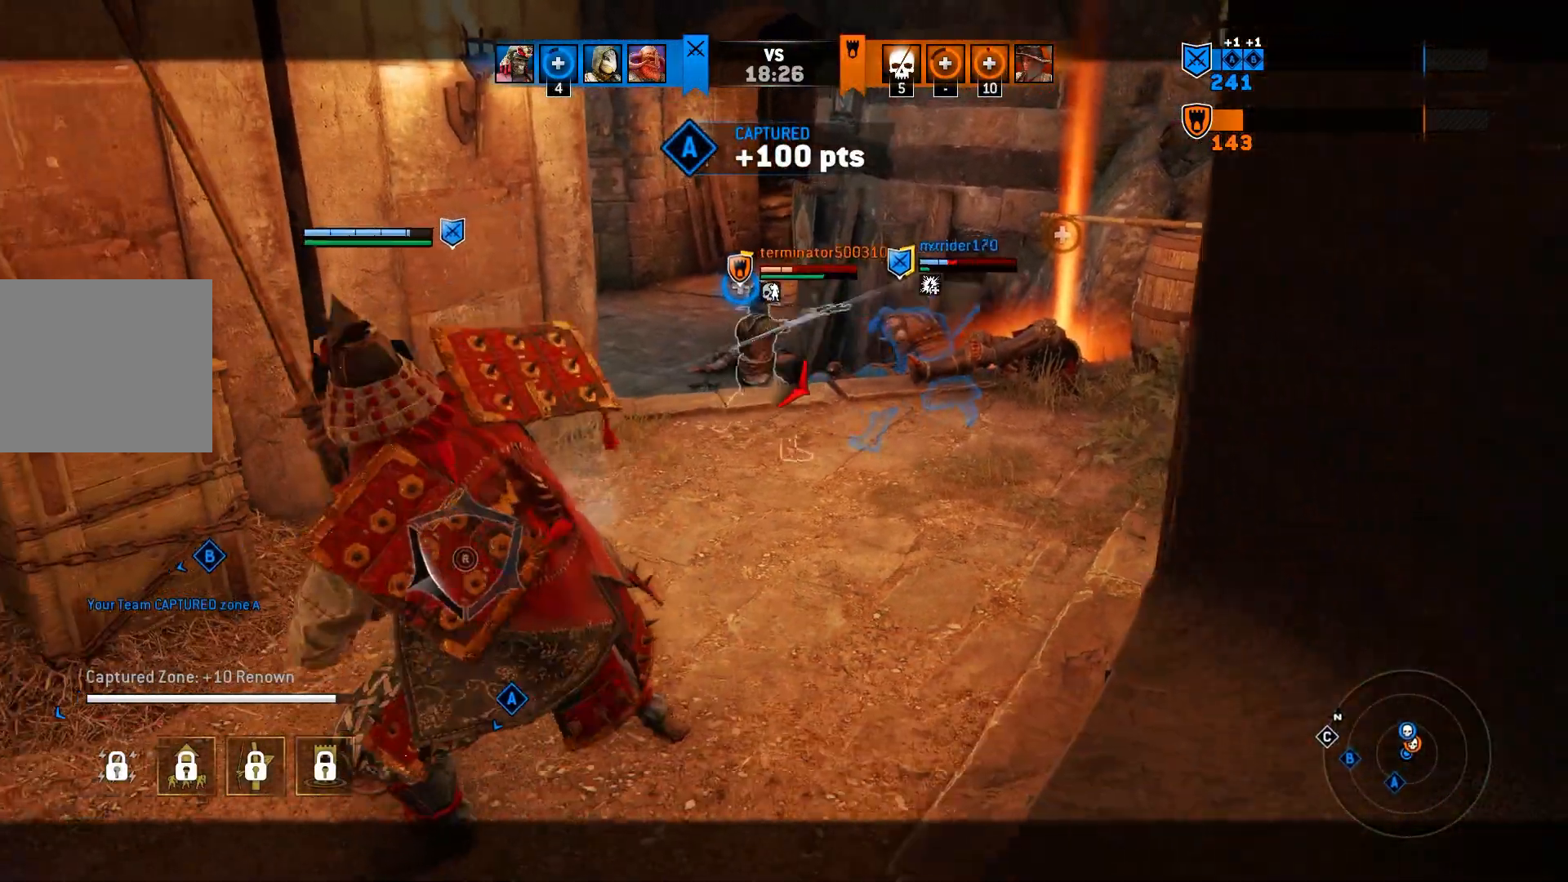
{"buttons": ["L2"], "left_stick": "down-left", "right_stick": "center", "events": [[117, "left_stick", "center"], [450, "left_stick", "down-left"]]}
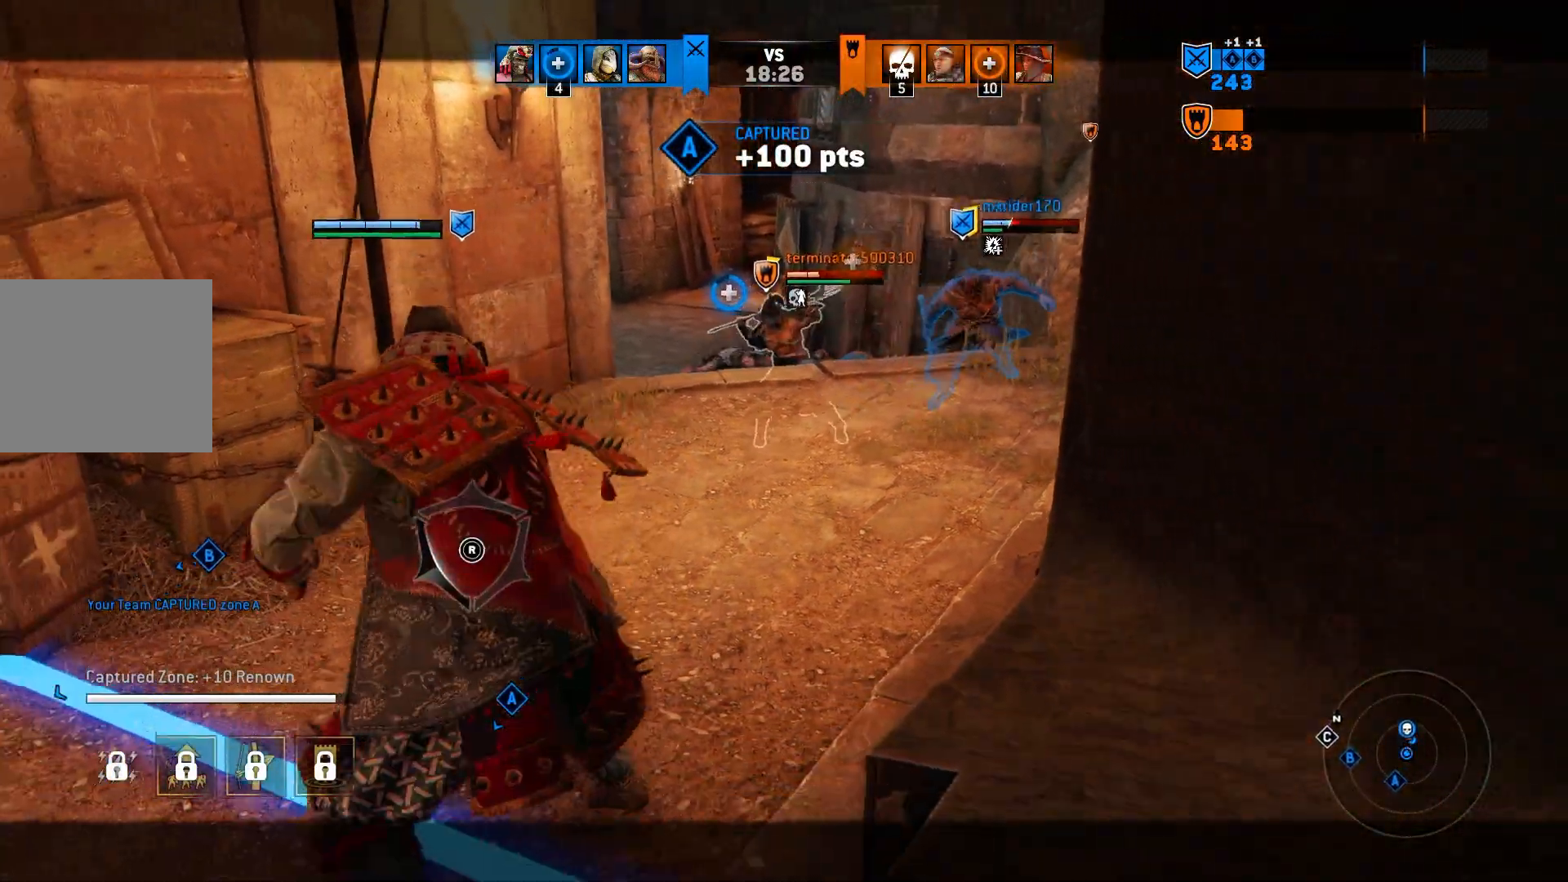
{"buttons": ["L2"], "left_stick": "center", "right_stick": "center", "events": [[117, "left_stick", "center"], [300, "left_stick", "down-left"], [450, "left_stick", "center"]]}
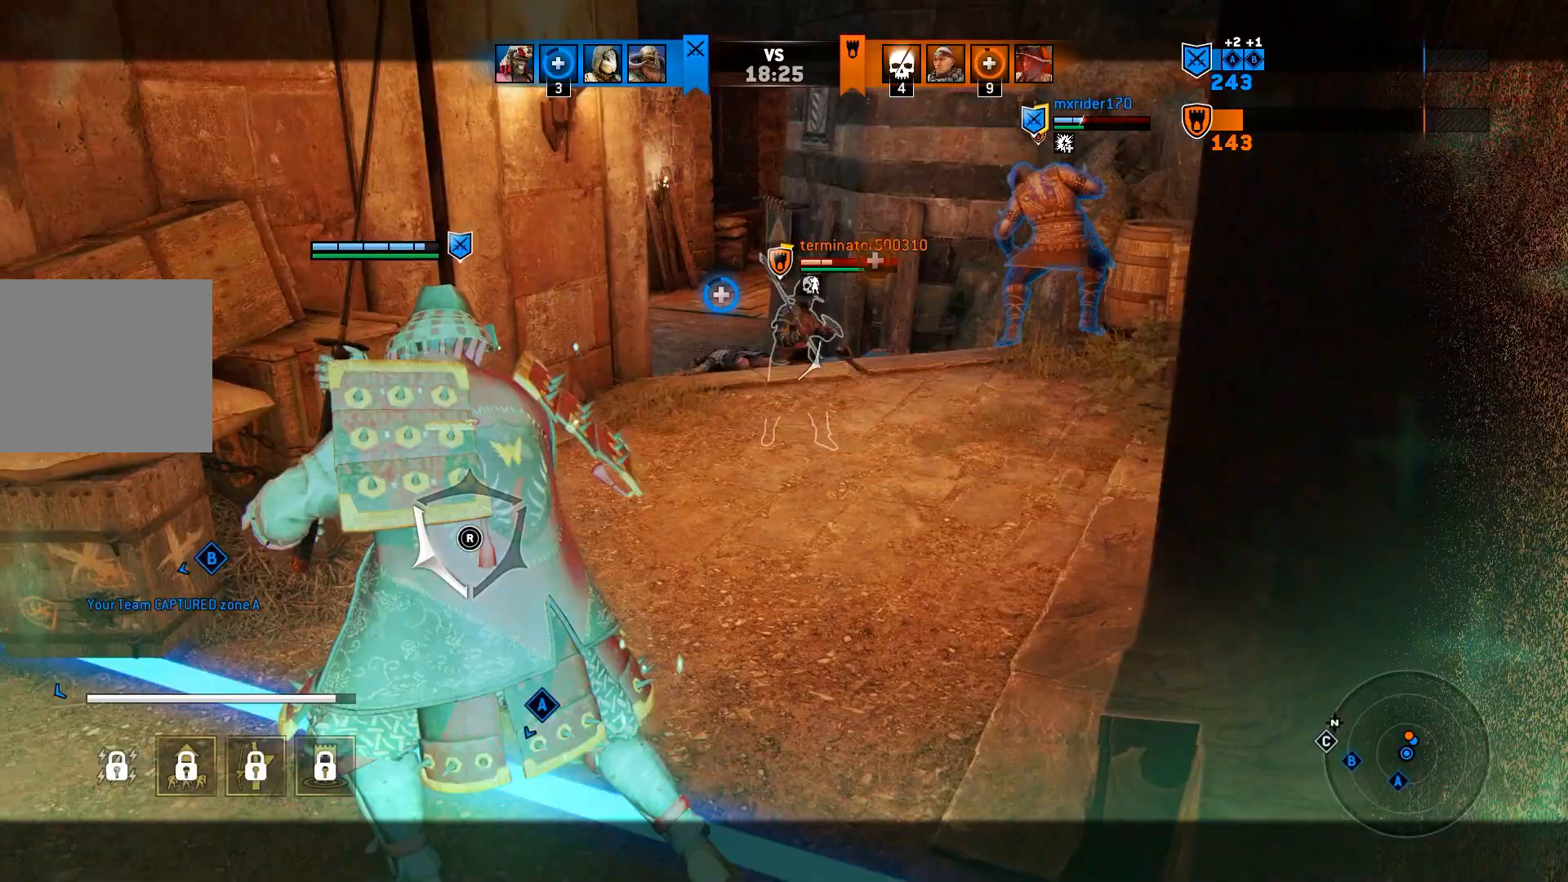
{"buttons": ["L2"], "left_stick": "center", "right_stick": "center", "events": []}